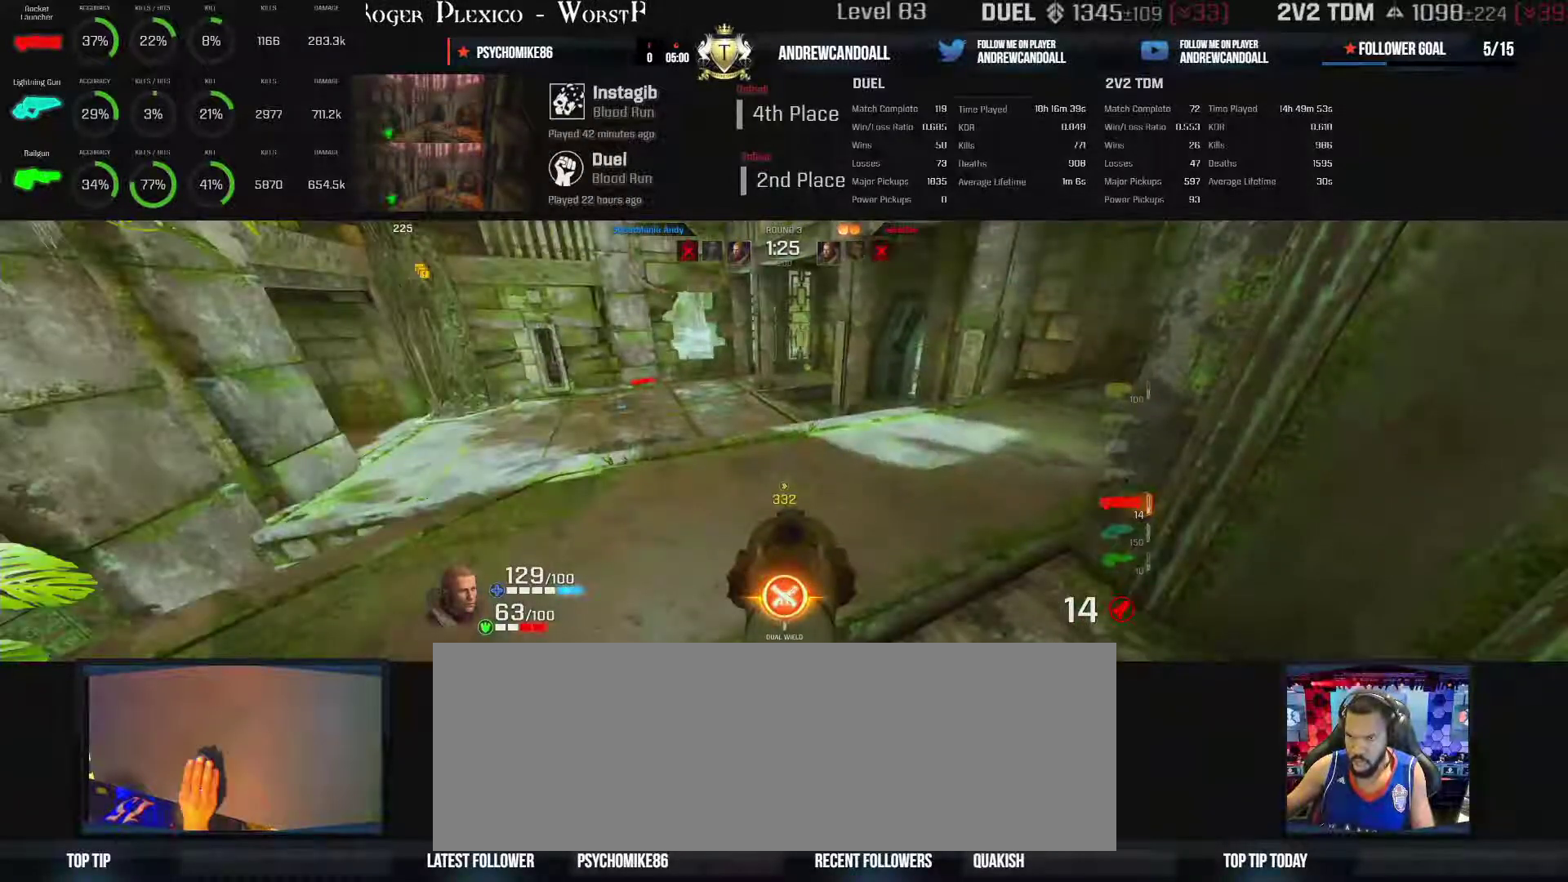
Gameplay with keyboard and mouse; each line is a JSON object with the keys and mouse buttons held at the frame after it. "events" lists presses ("down") and releases ("up") of "a", "alt", "backspace", "caps_lock", "ctrl_l", "ctrl_r", "d", "r", "s", "shift", "tab", "w", "mouse_left", "mouse_wheel", "mouse_right", "mouse_mb4" and "mouse_mb5" between this image and that frame as [ms after this image, input, new state], when the widget could be followed in between. "mouse_left", "mouse_wheel", "mouse_right", "mouse_mb4", "mouse_mb5" = the "left", "wheel", "right", "mb4", "mb5" buttons of the "mouse" list. No other keys are recorded. "wheel" means that the mouse wheel is clicked or scrolled. Not read: mouse_move.
{"keys": ["w"], "mouse": [], "events": []}
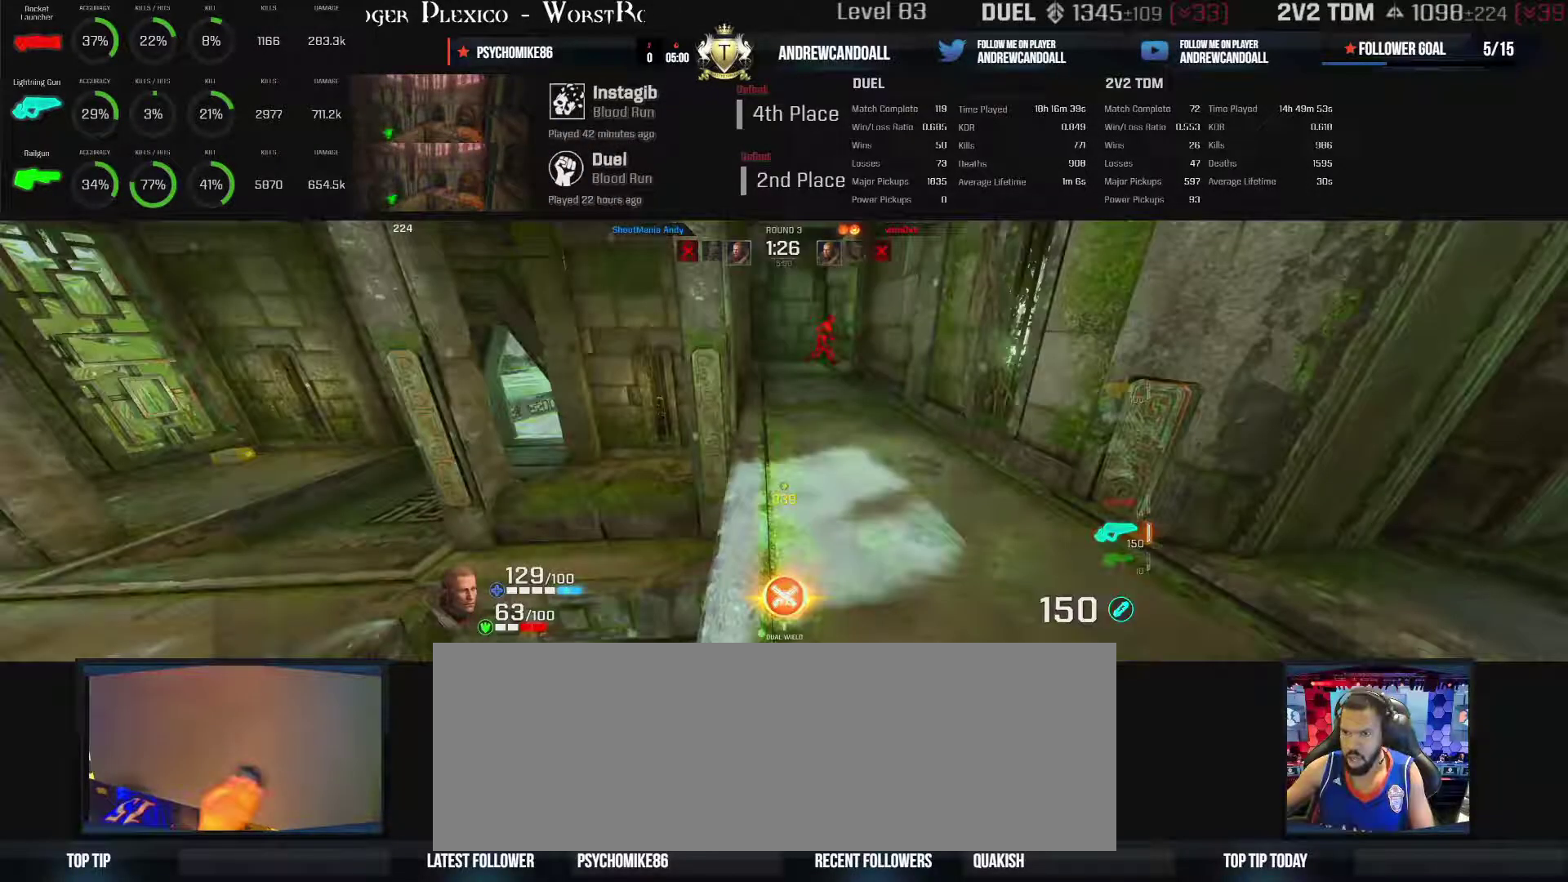
{"keys": ["a", "backspace", "w"], "mouse": [], "events": [[233, "a", "down"], [233, "backspace", "down"]]}
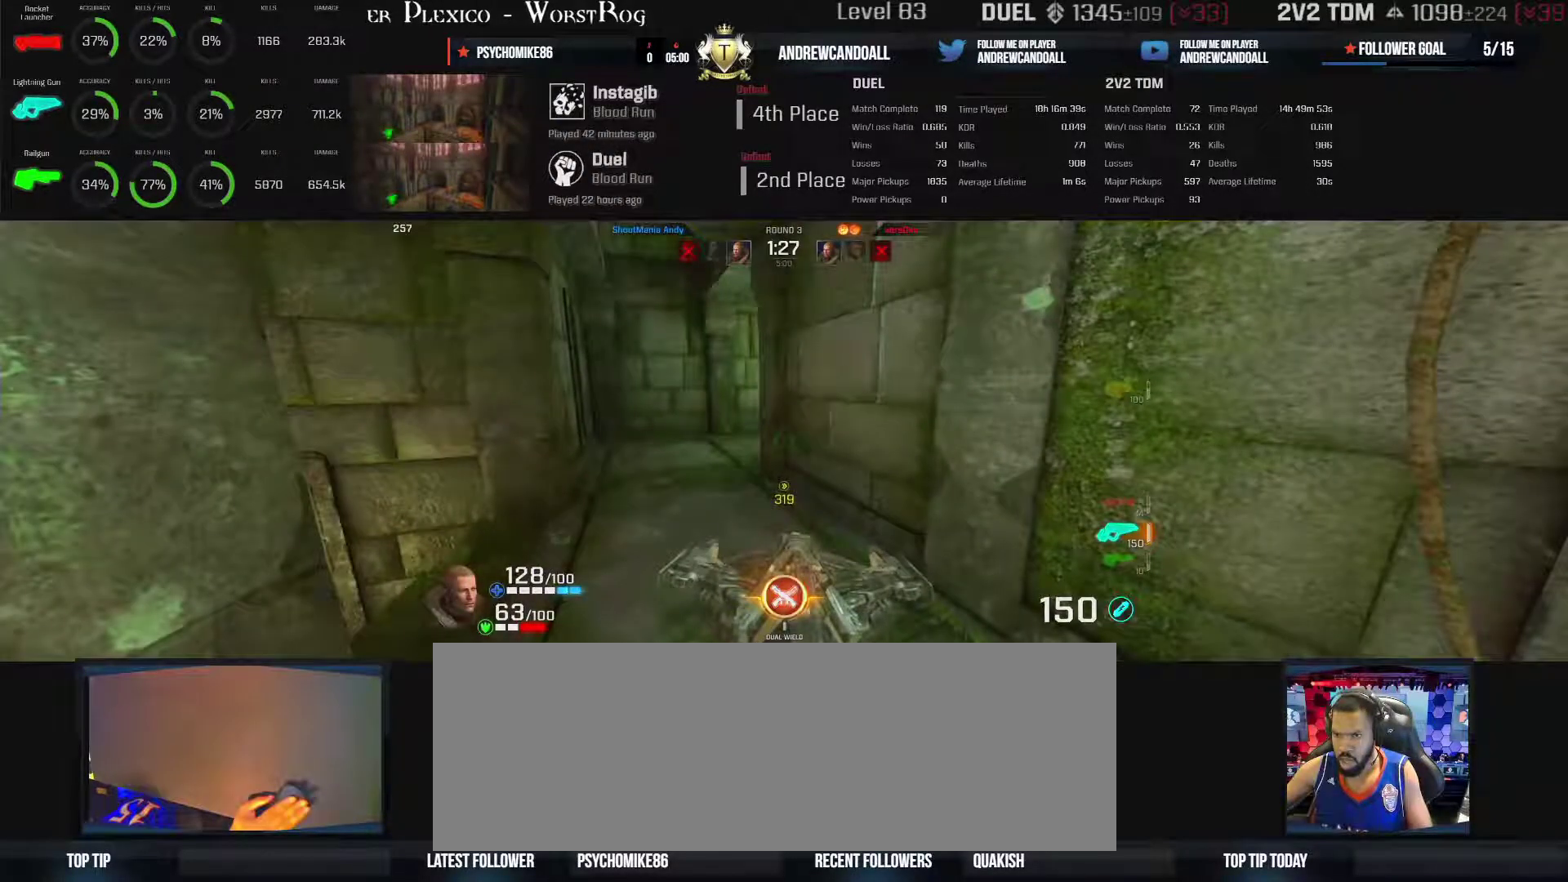
{"keys": ["w"], "mouse": [], "events": [[333, "a", "up"], [333, "backspace", "up"]]}
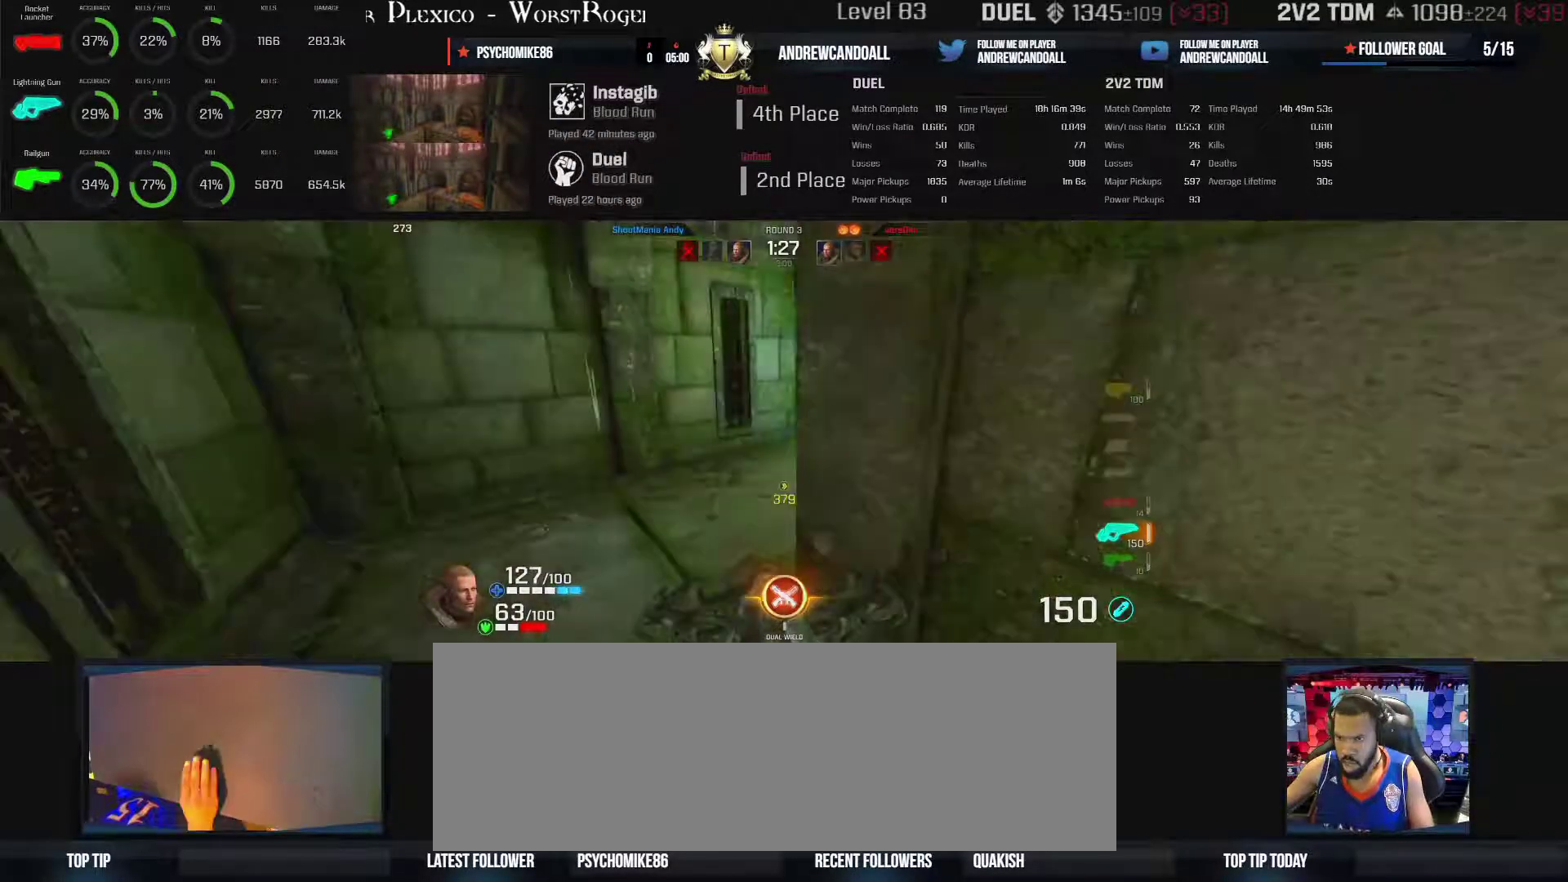
{"keys": ["backspace", "d", "w"], "mouse": [], "events": [[400, "backspace", "down"], [400, "d", "down"]]}
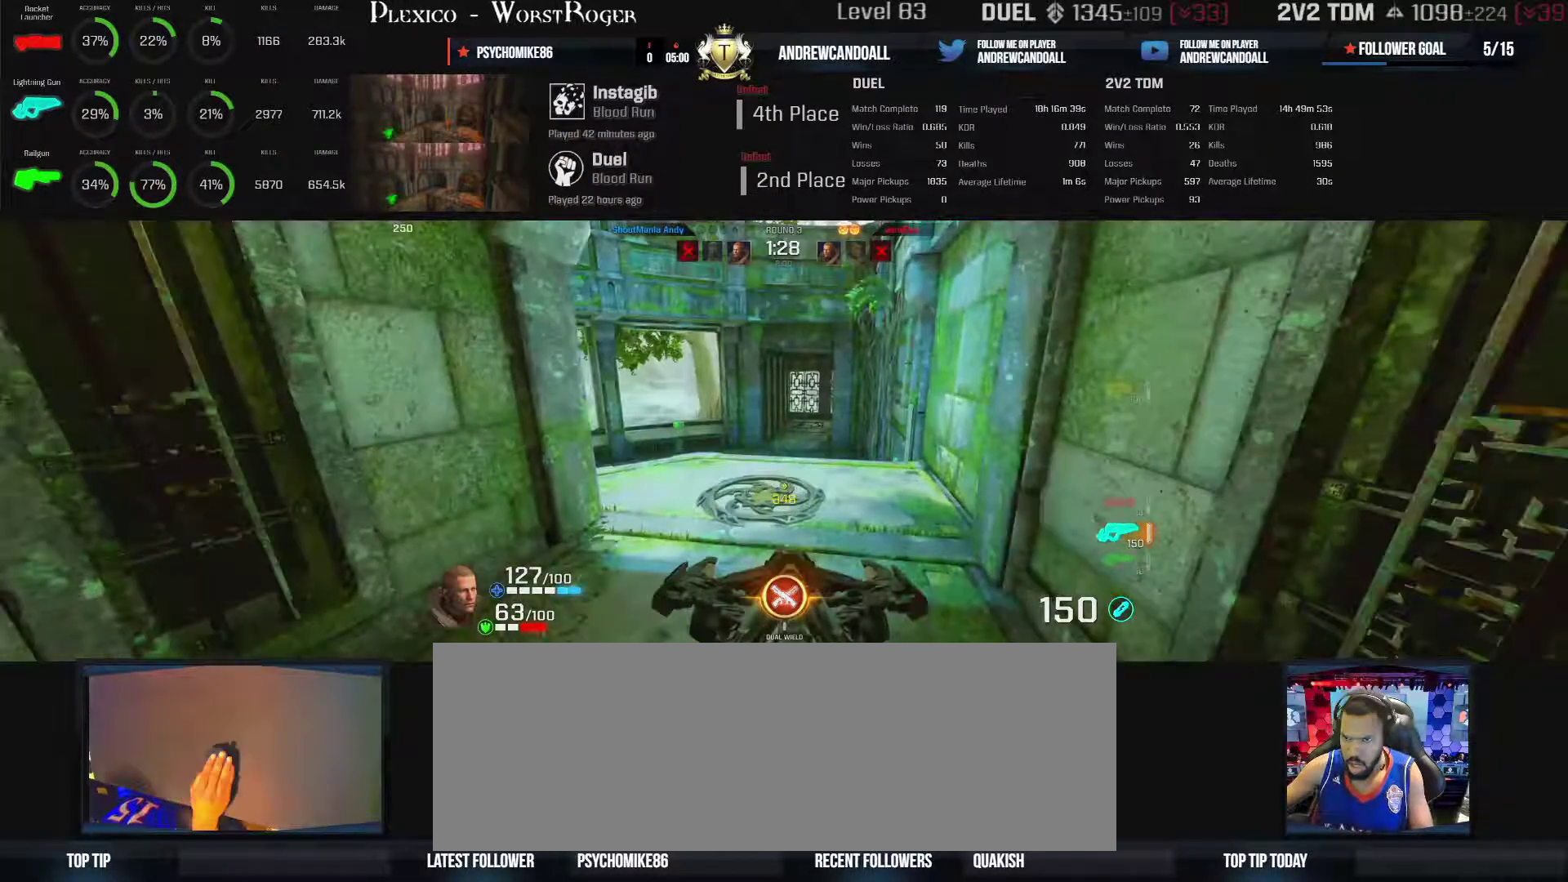
{"keys": ["backspace", "d", "w"], "mouse": [], "events": []}
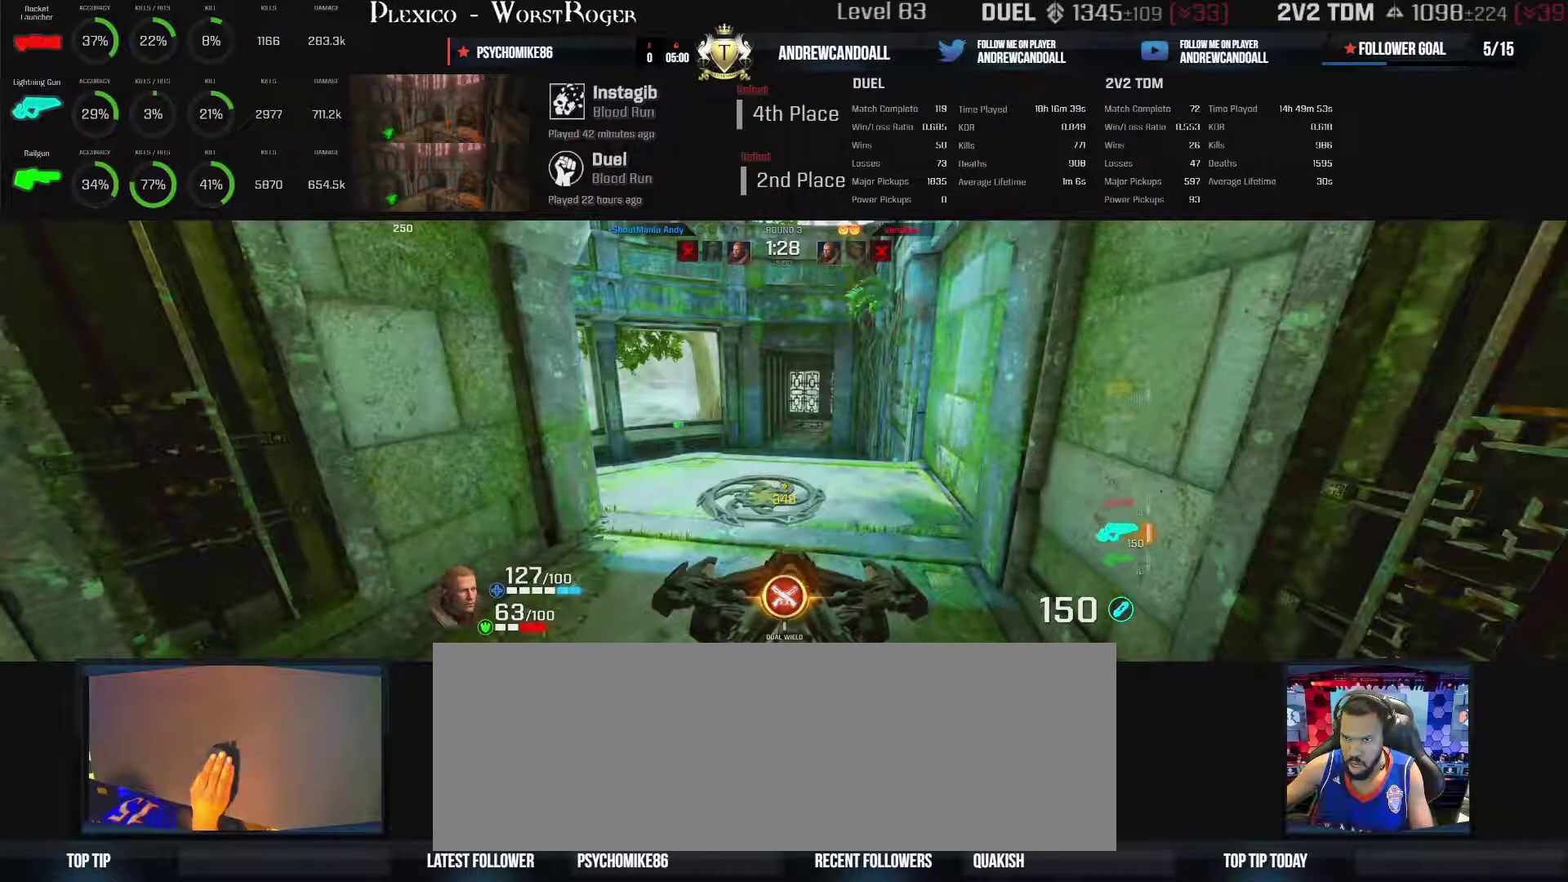
{"keys": ["a", "w"], "mouse": [], "events": [[33, "a", "down"], [33, "backspace", "up"], [33, "d", "up"]]}
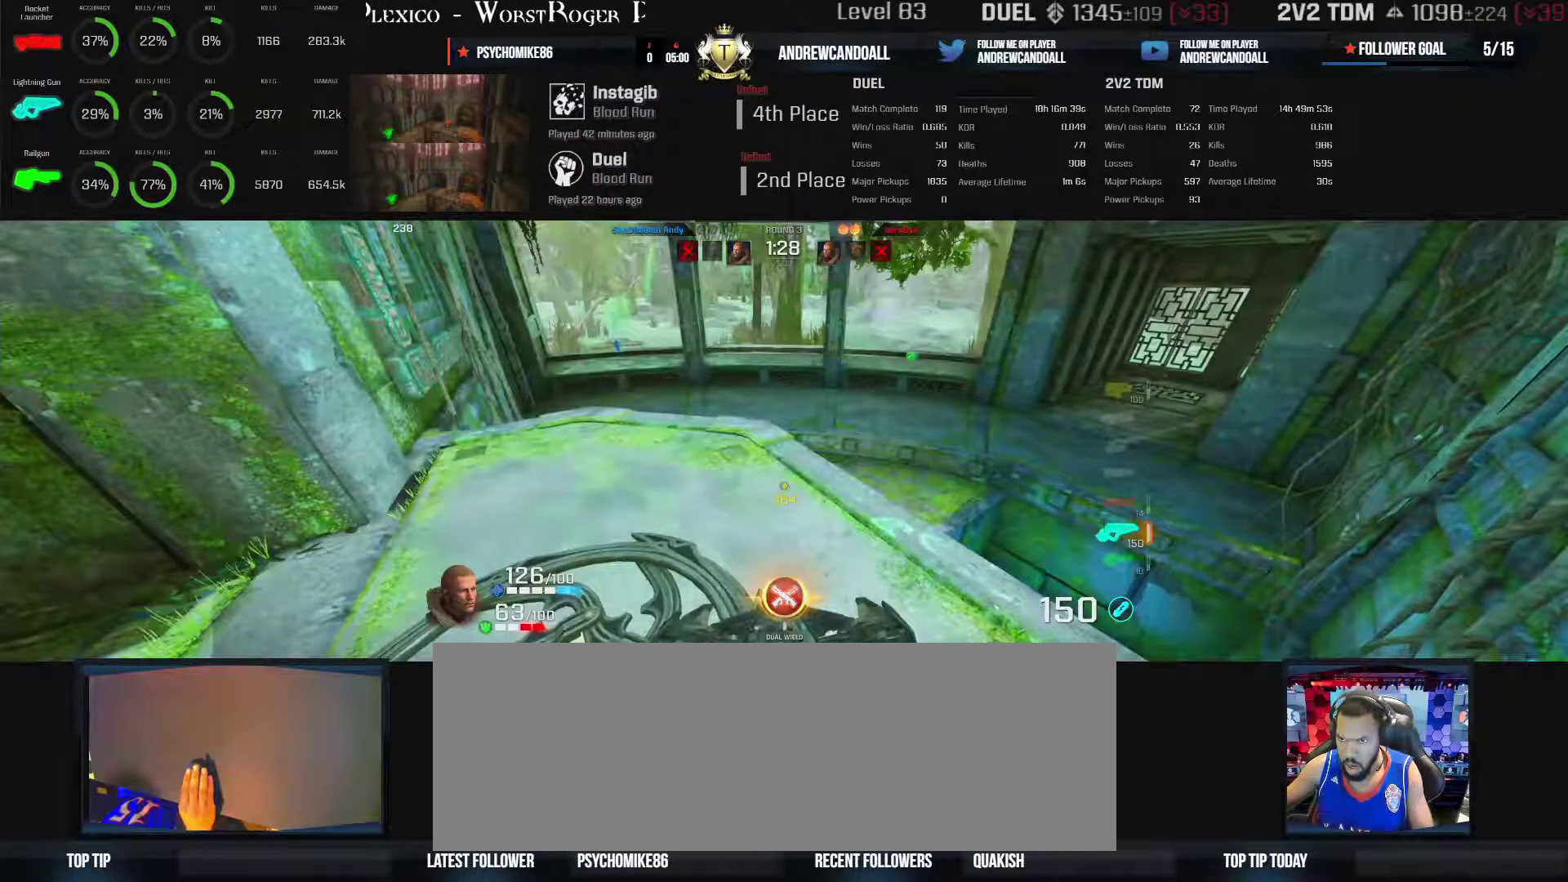
{"keys": ["a"], "mouse": [], "events": [[167, "w", "up"]]}
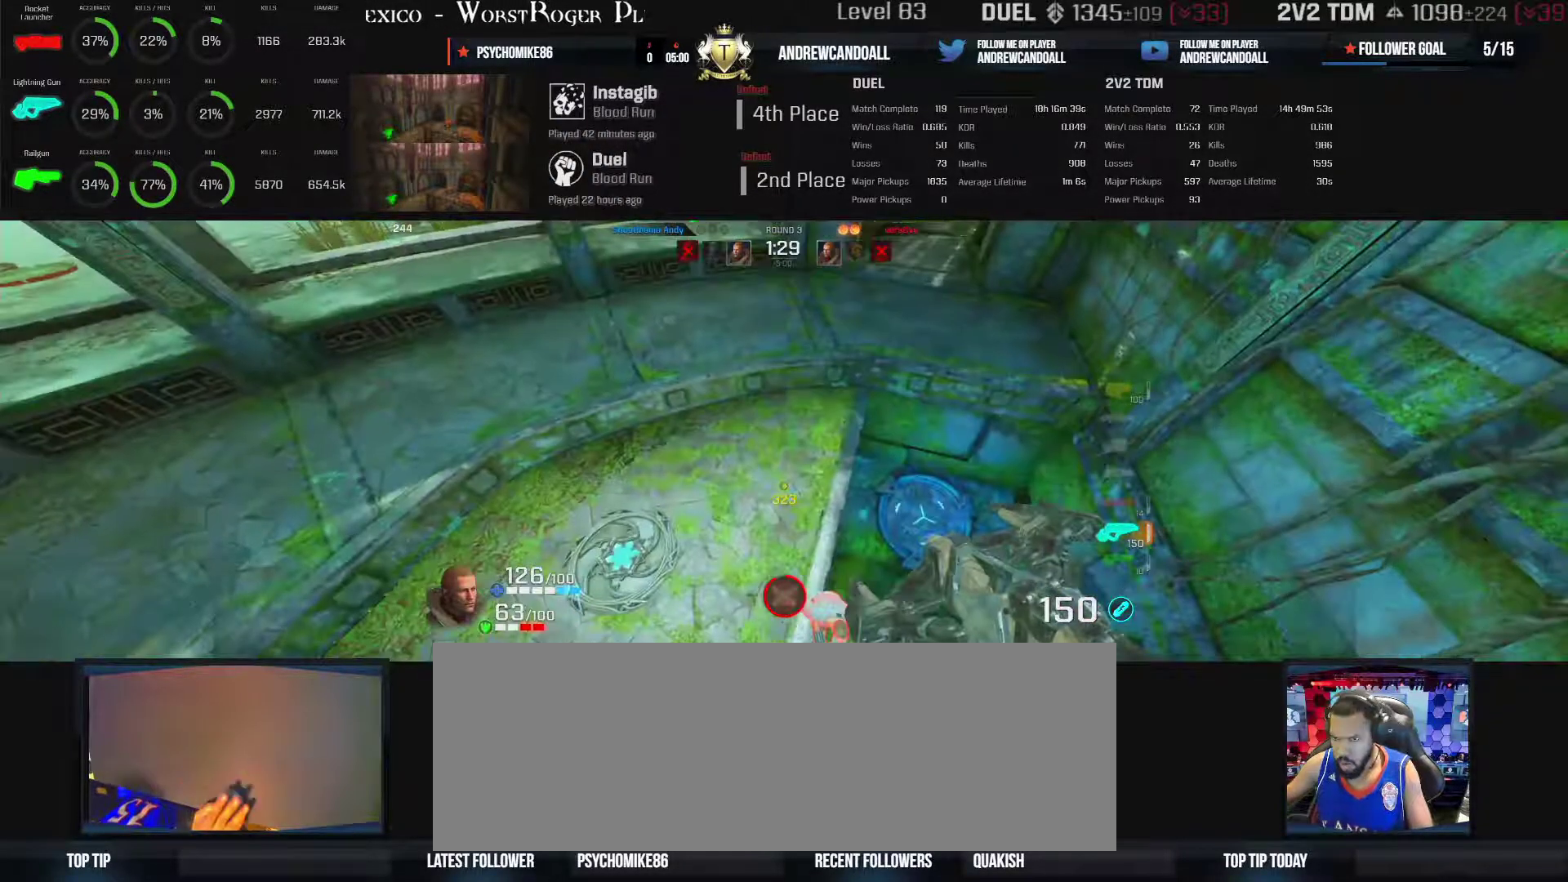
{"keys": ["d", "w"], "mouse": ["left"], "events": [[250, "a", "up"], [250, "d", "down"], [250, "mouse_left", "down"], [250, "w", "down"]]}
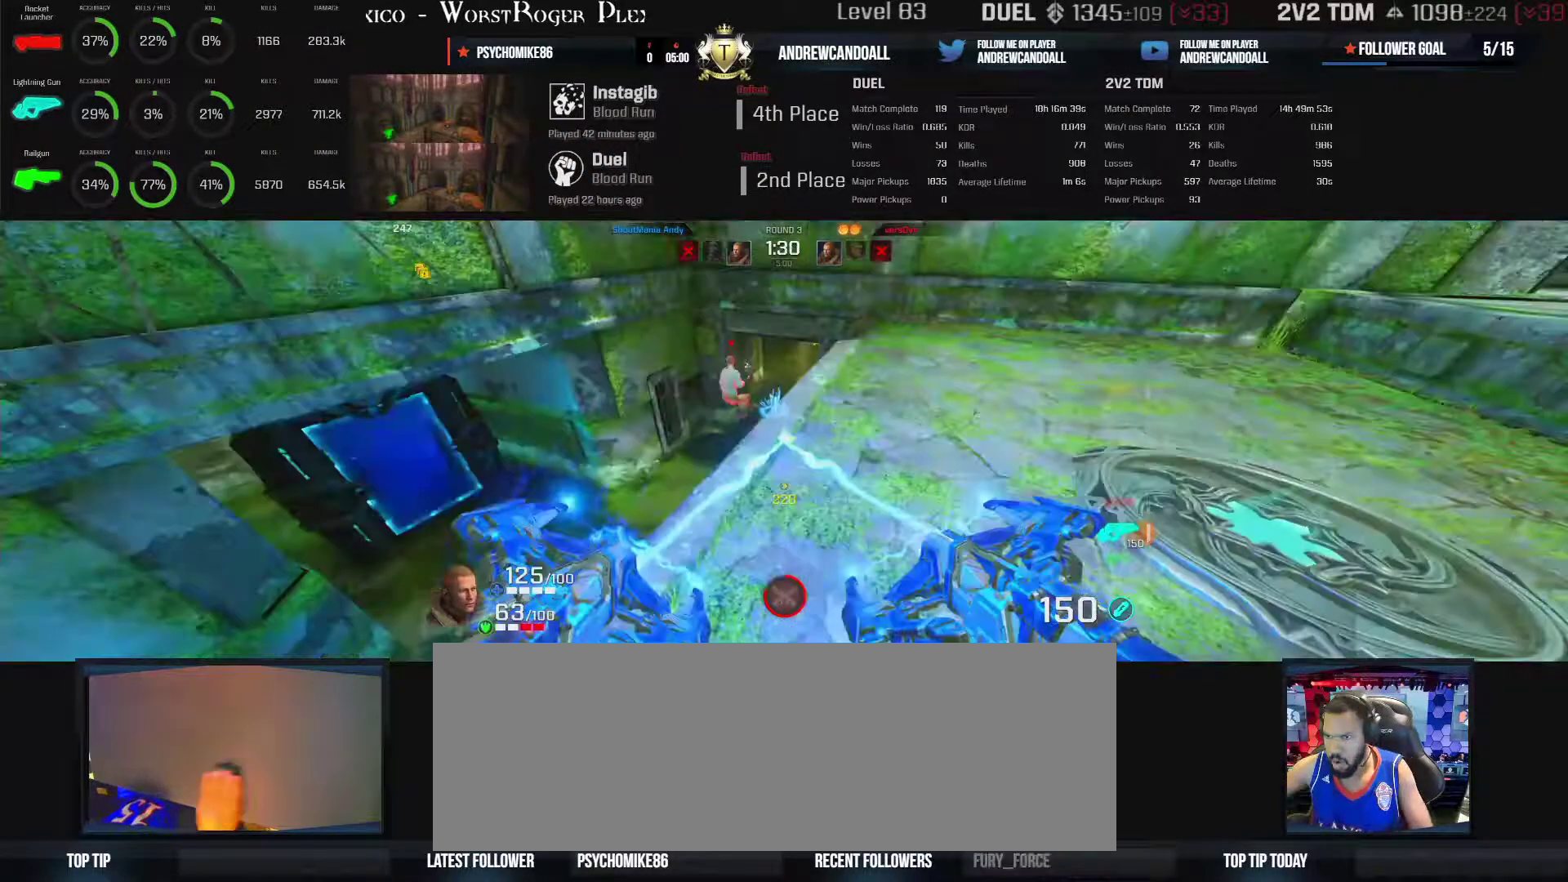
{"keys": ["a", "w"], "mouse": ["left"], "events": [[433, "a", "down"], [467, "d", "up"]]}
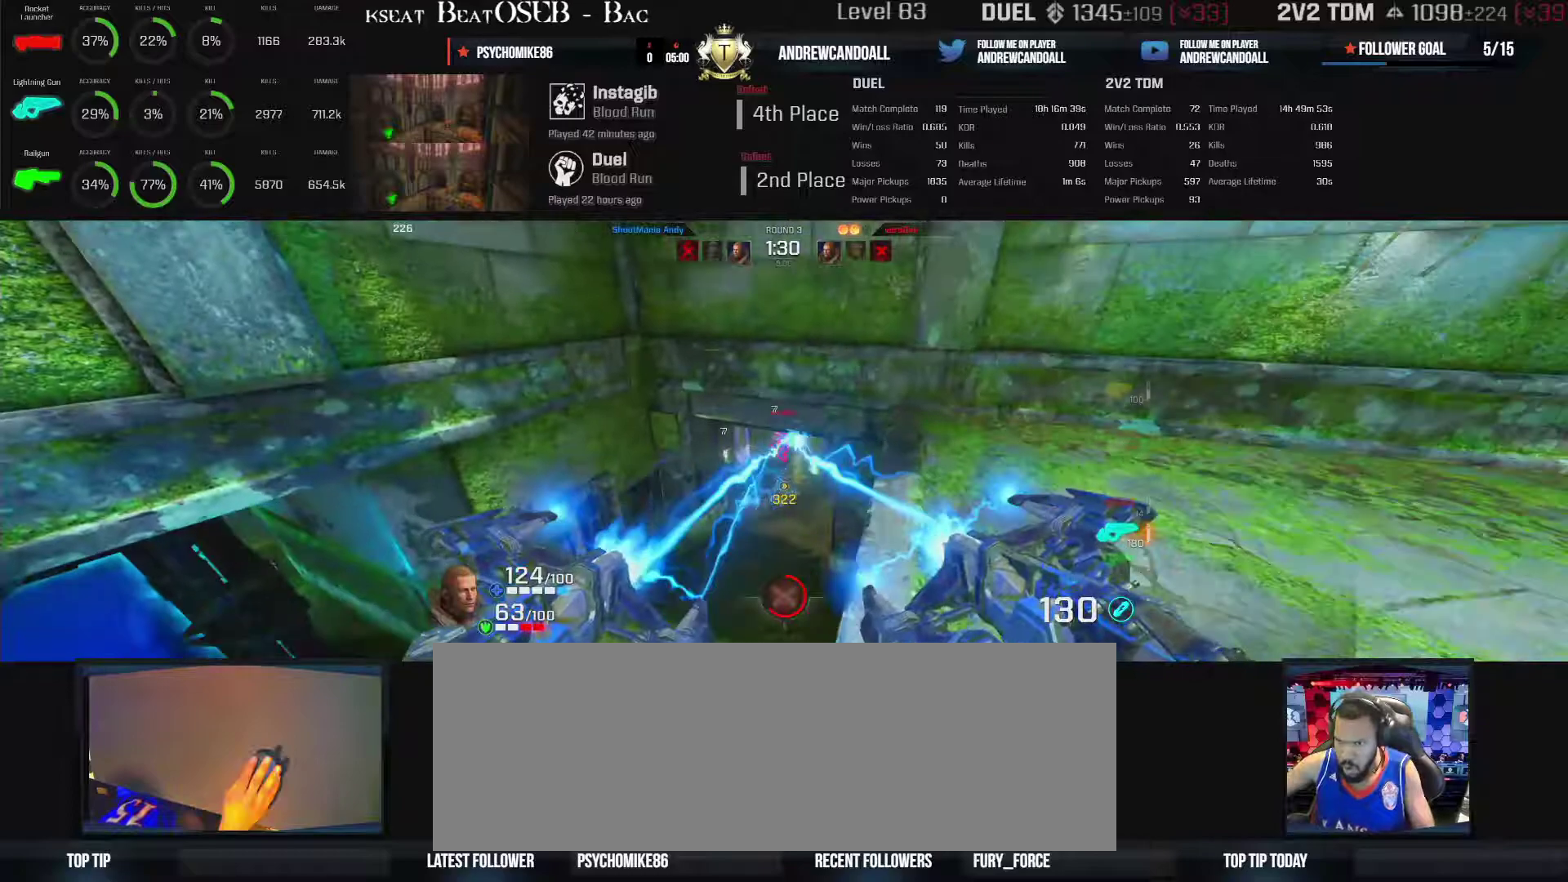
{"keys": ["a", "w"], "mouse": ["left"], "events": []}
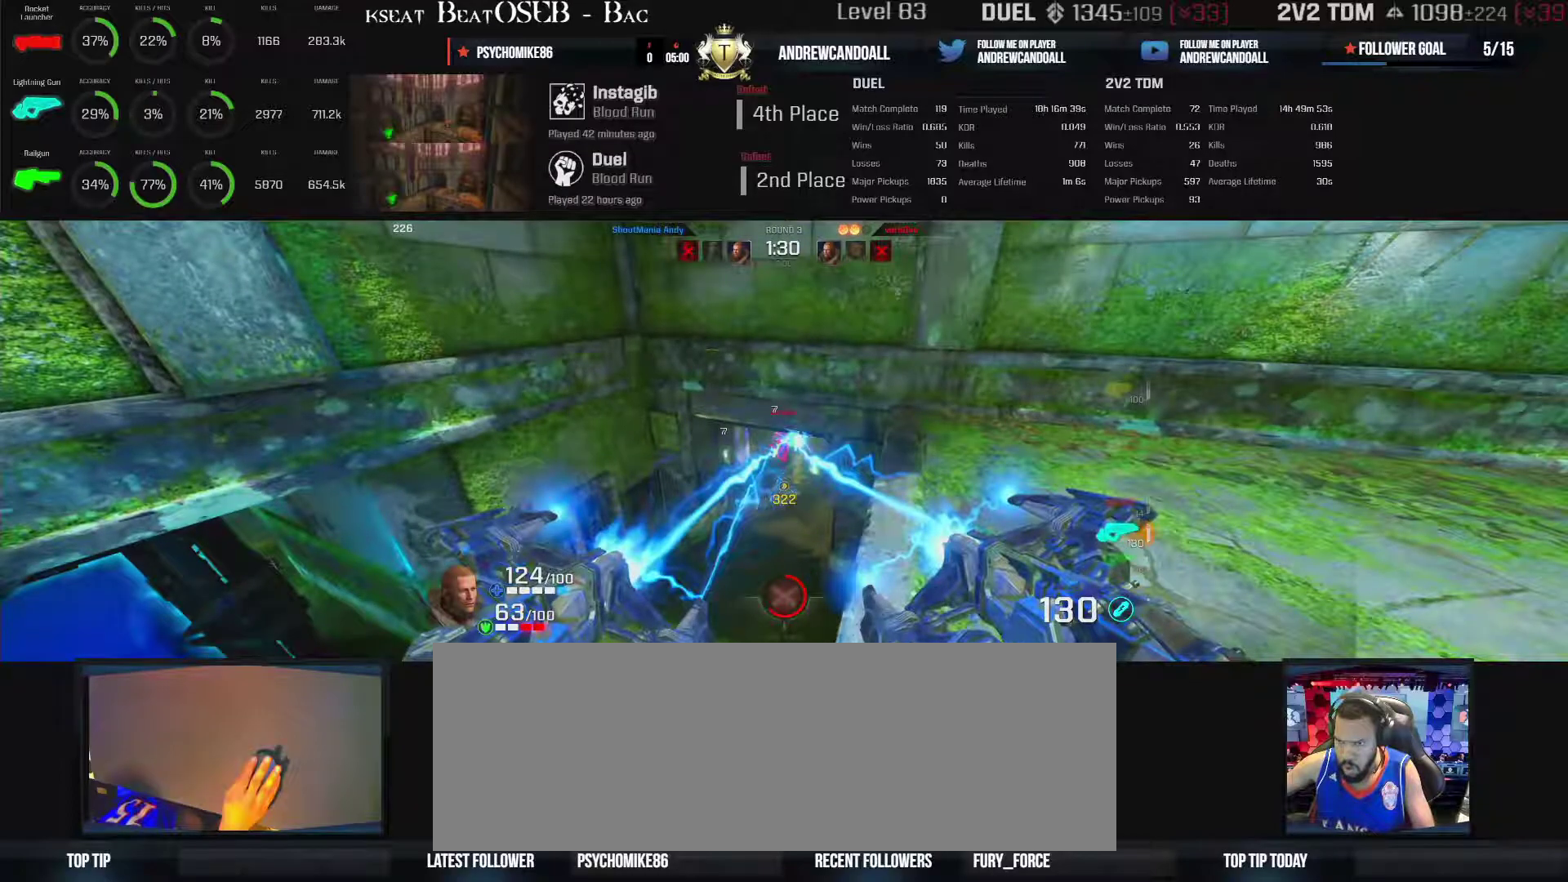
{"keys": ["d", "w"], "mouse": [], "events": [[367, "a", "up"], [367, "d", "down"], [367, "mouse_left", "up"]]}
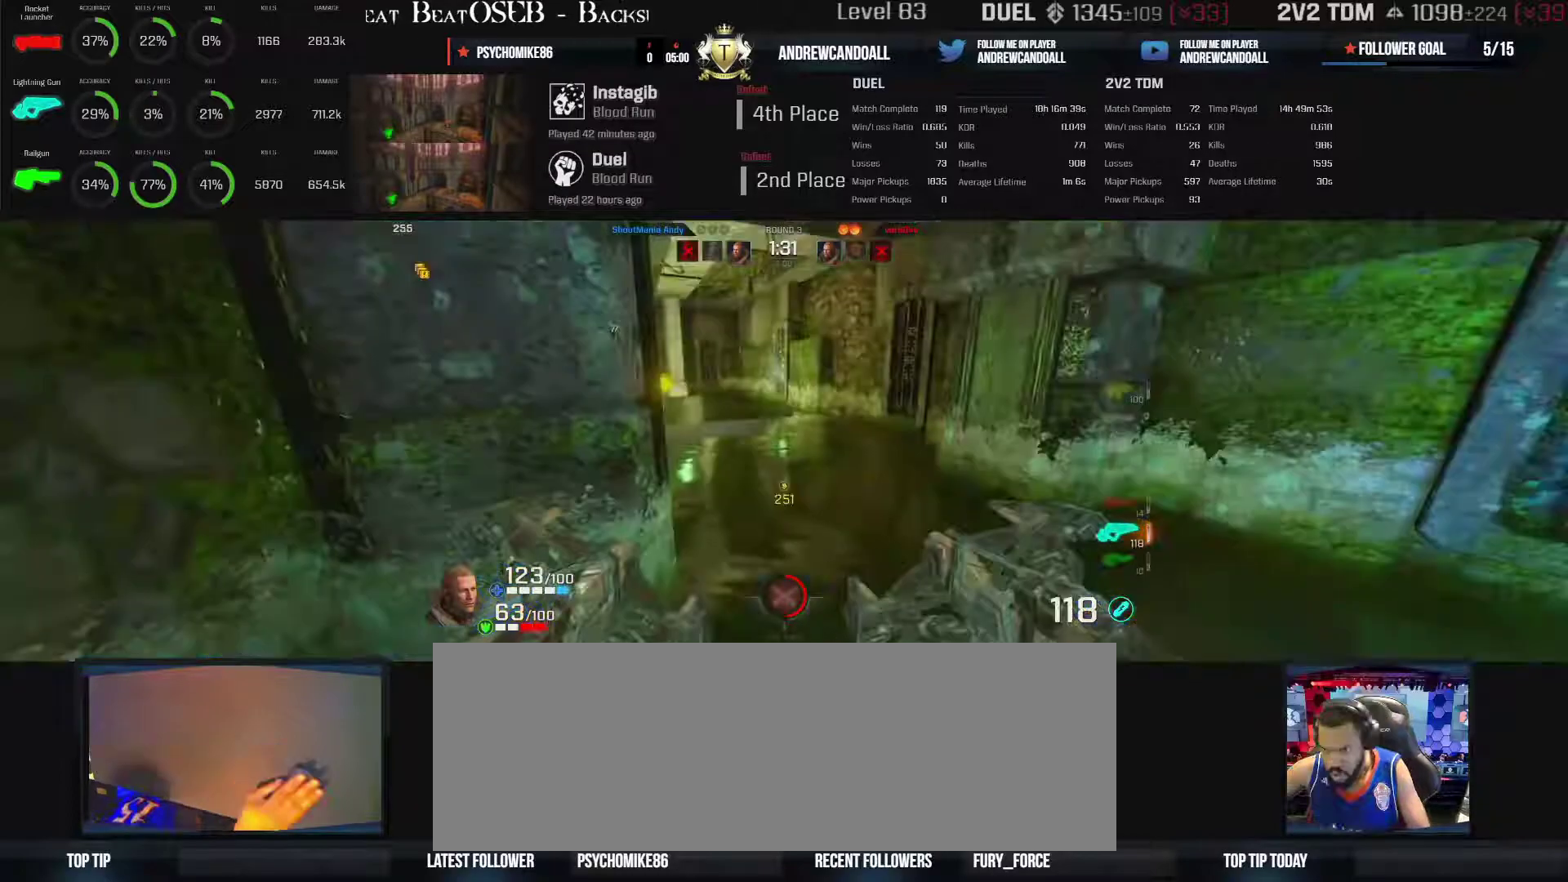
{"keys": ["d", "w"], "mouse": [], "events": []}
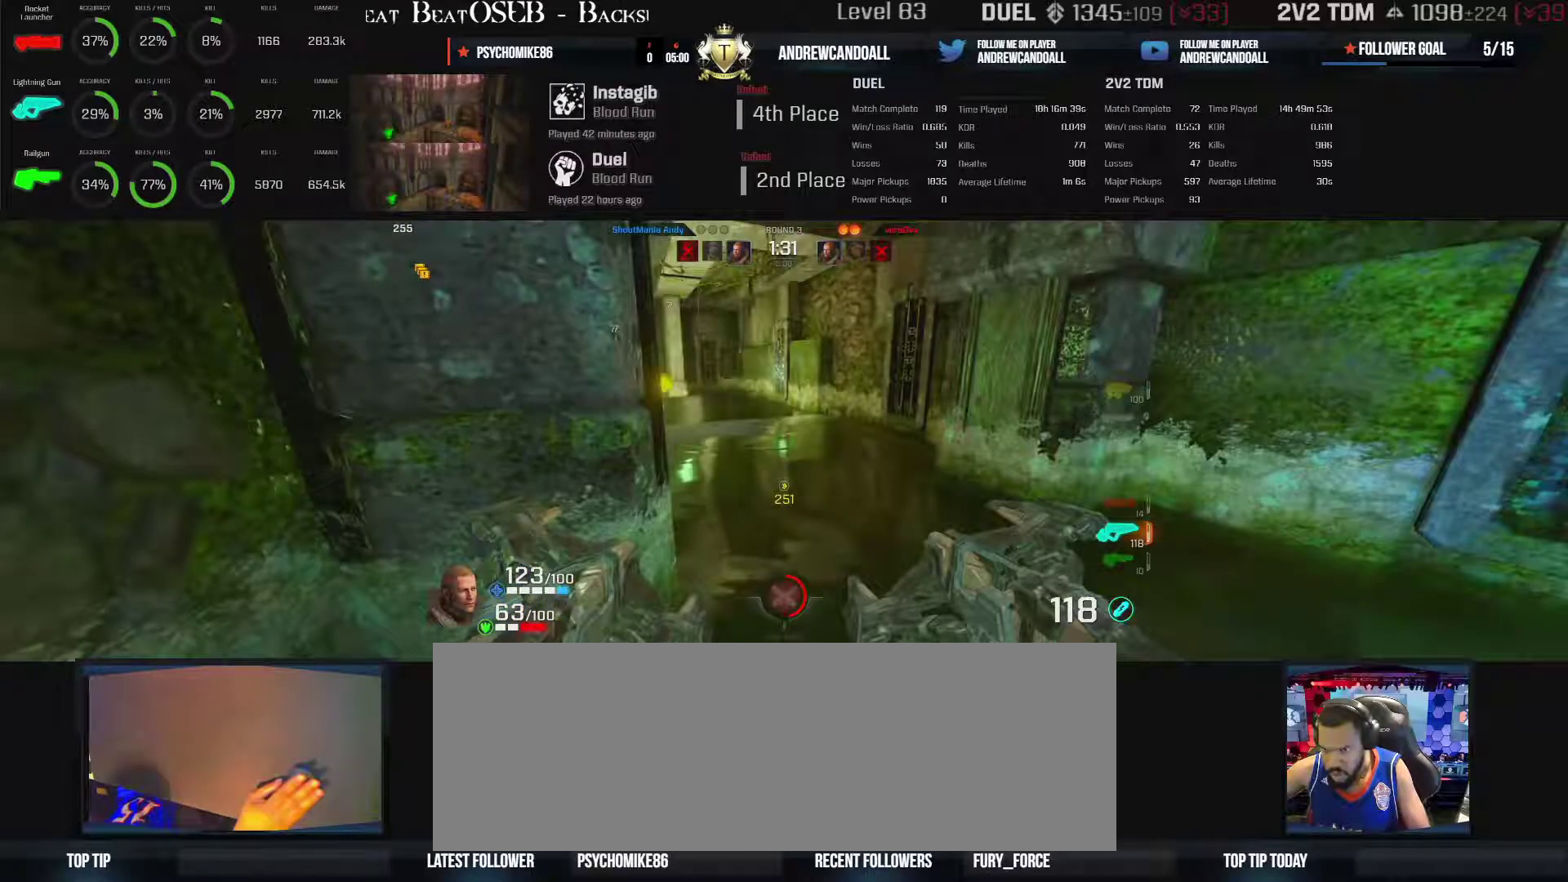
{"keys": ["a", "w"], "mouse": [], "events": [[33, "a", "down"], [33, "d", "up"]]}
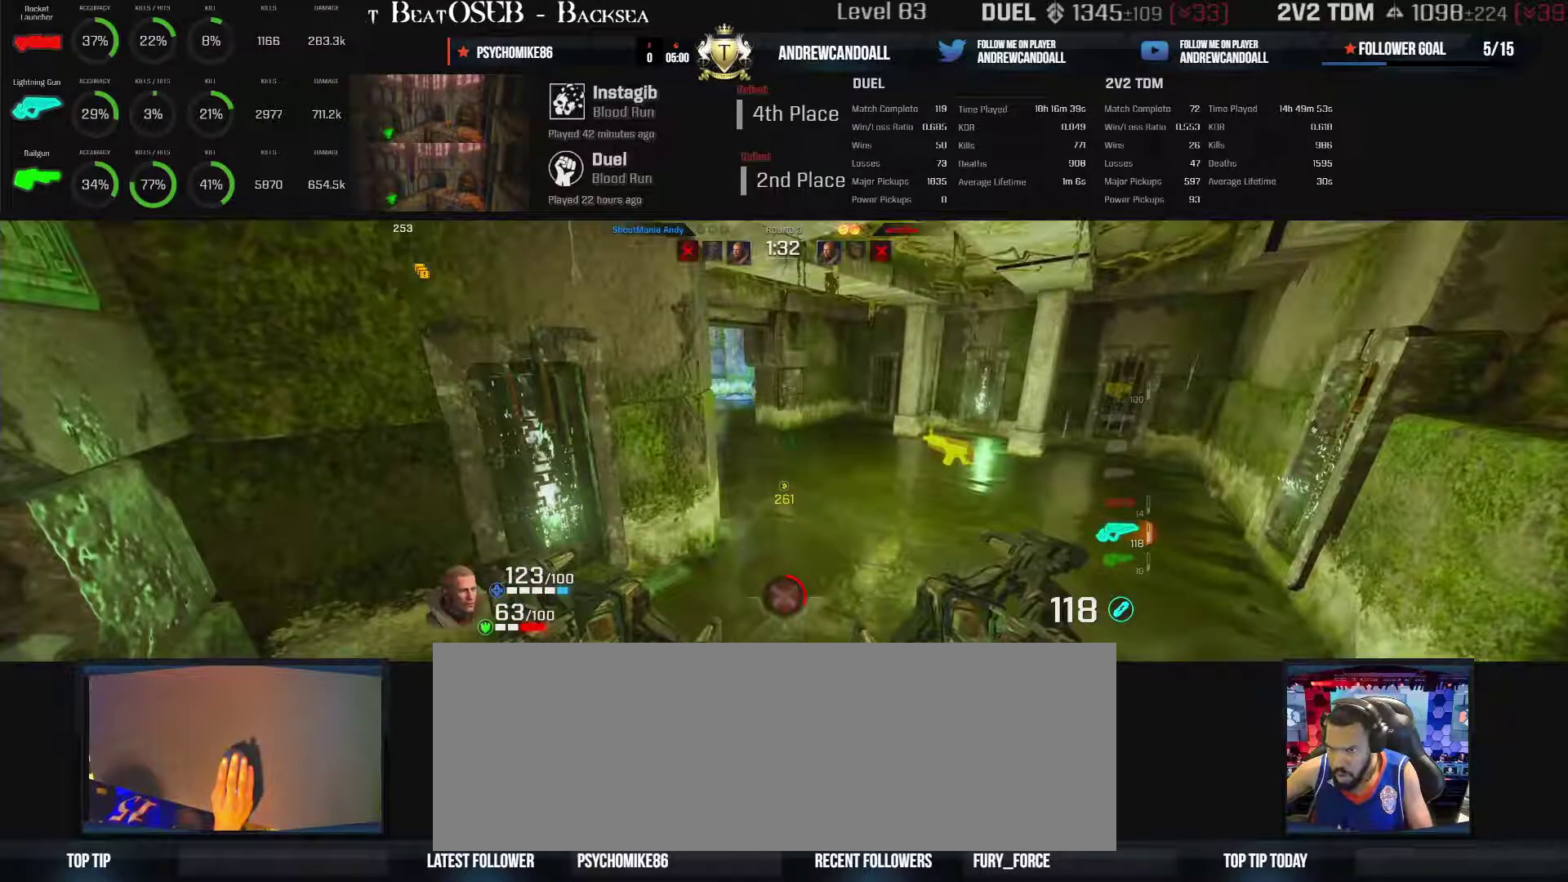
{"keys": ["a", "w"], "mouse": ["left"], "events": [[333, "mouse_left", "down"]]}
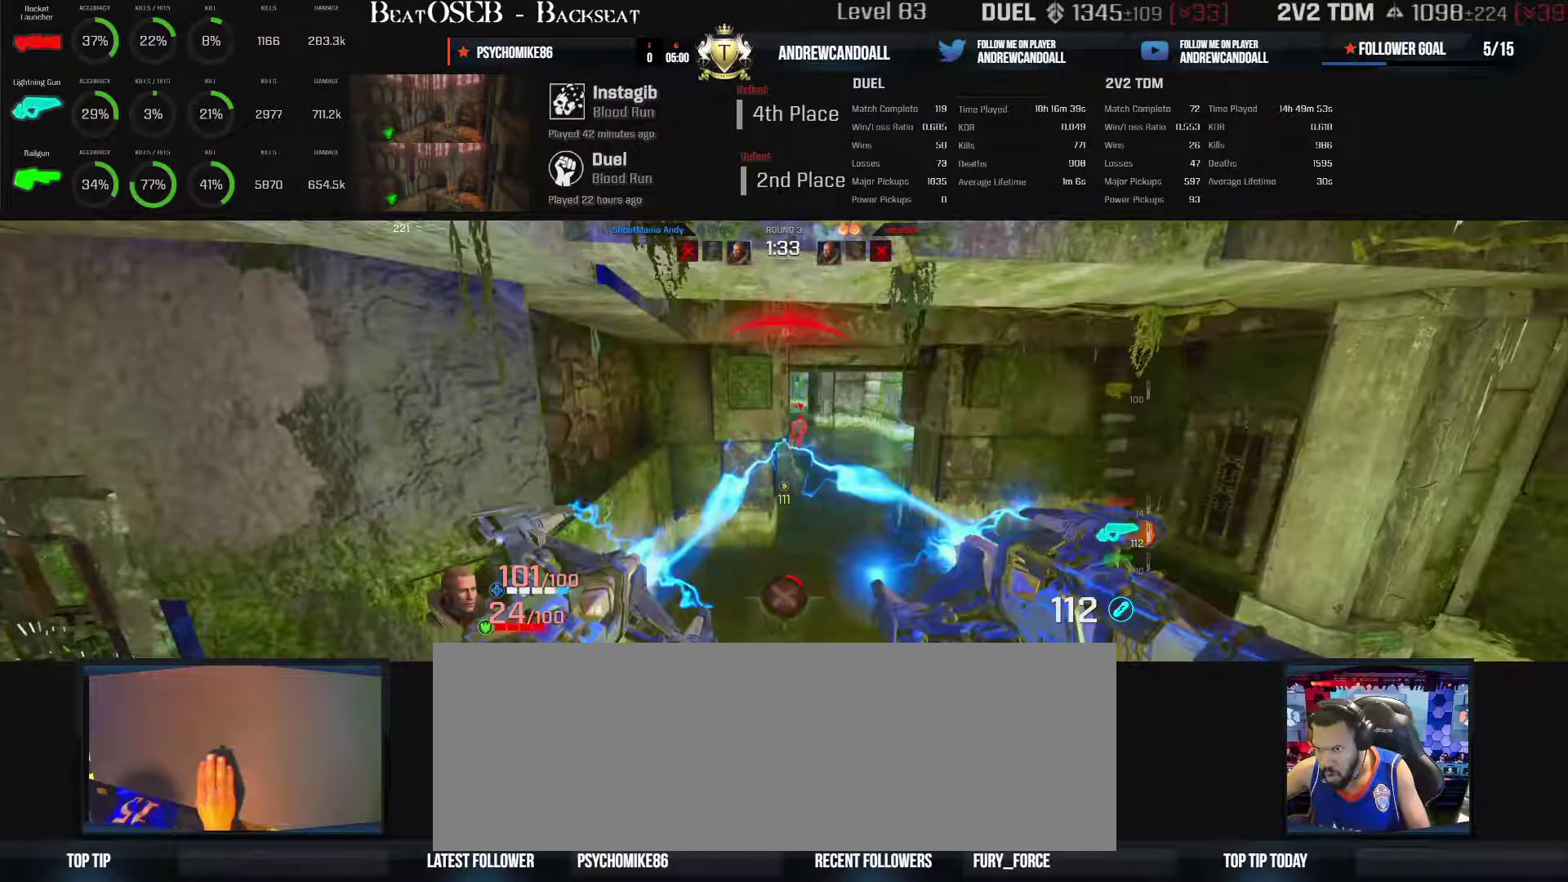
{"keys": ["a", "w"], "mouse": ["left"], "events": []}
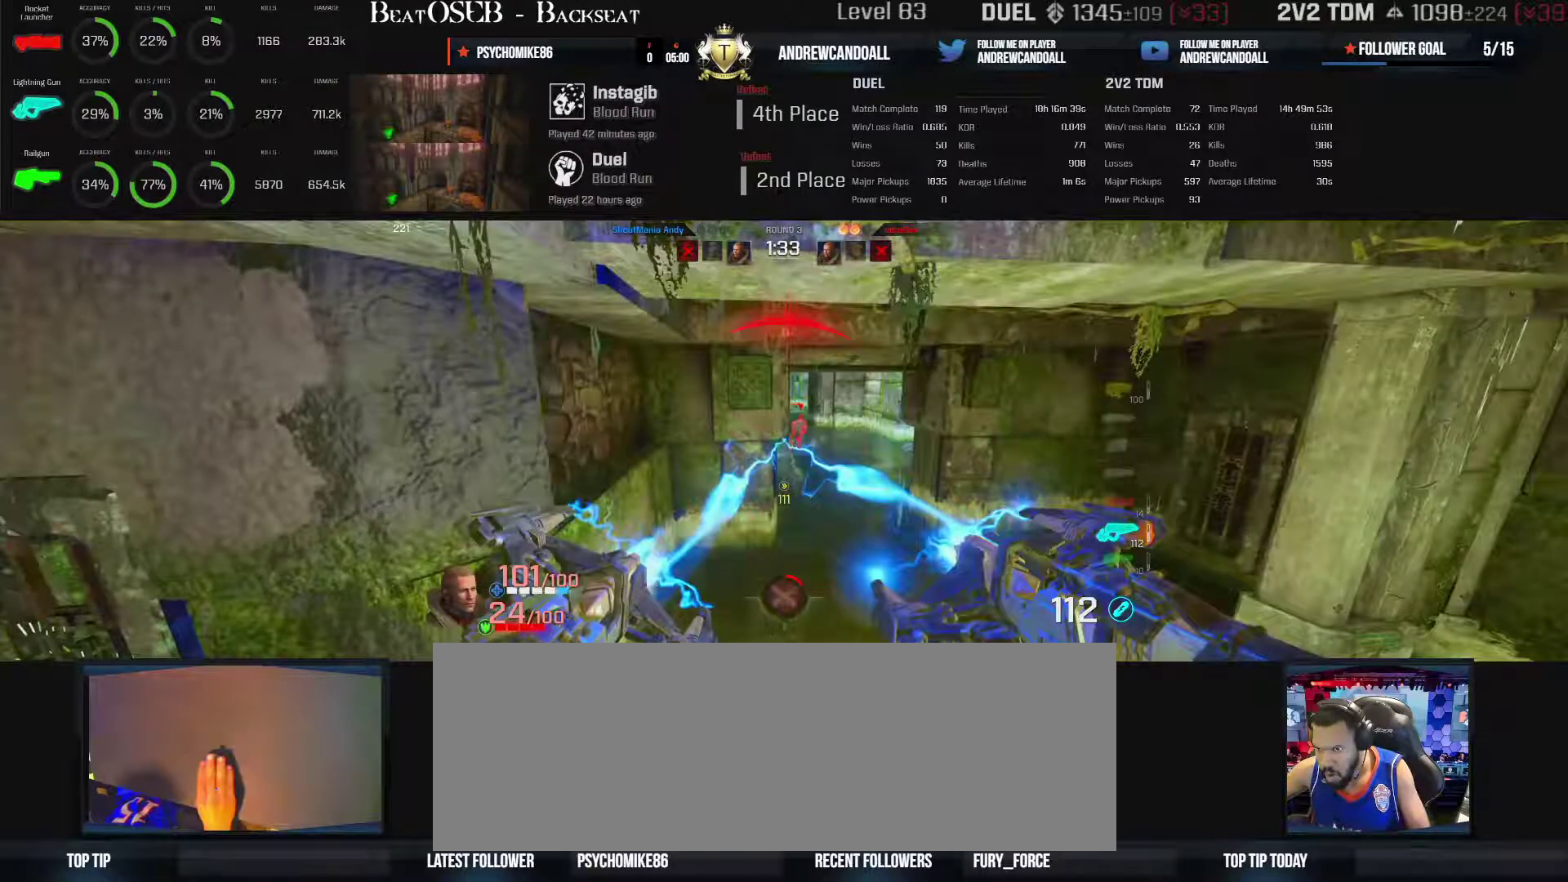
{"keys": ["w"], "mouse": [], "events": [[17, "mouse_left", "up"], [50, "a", "up"]]}
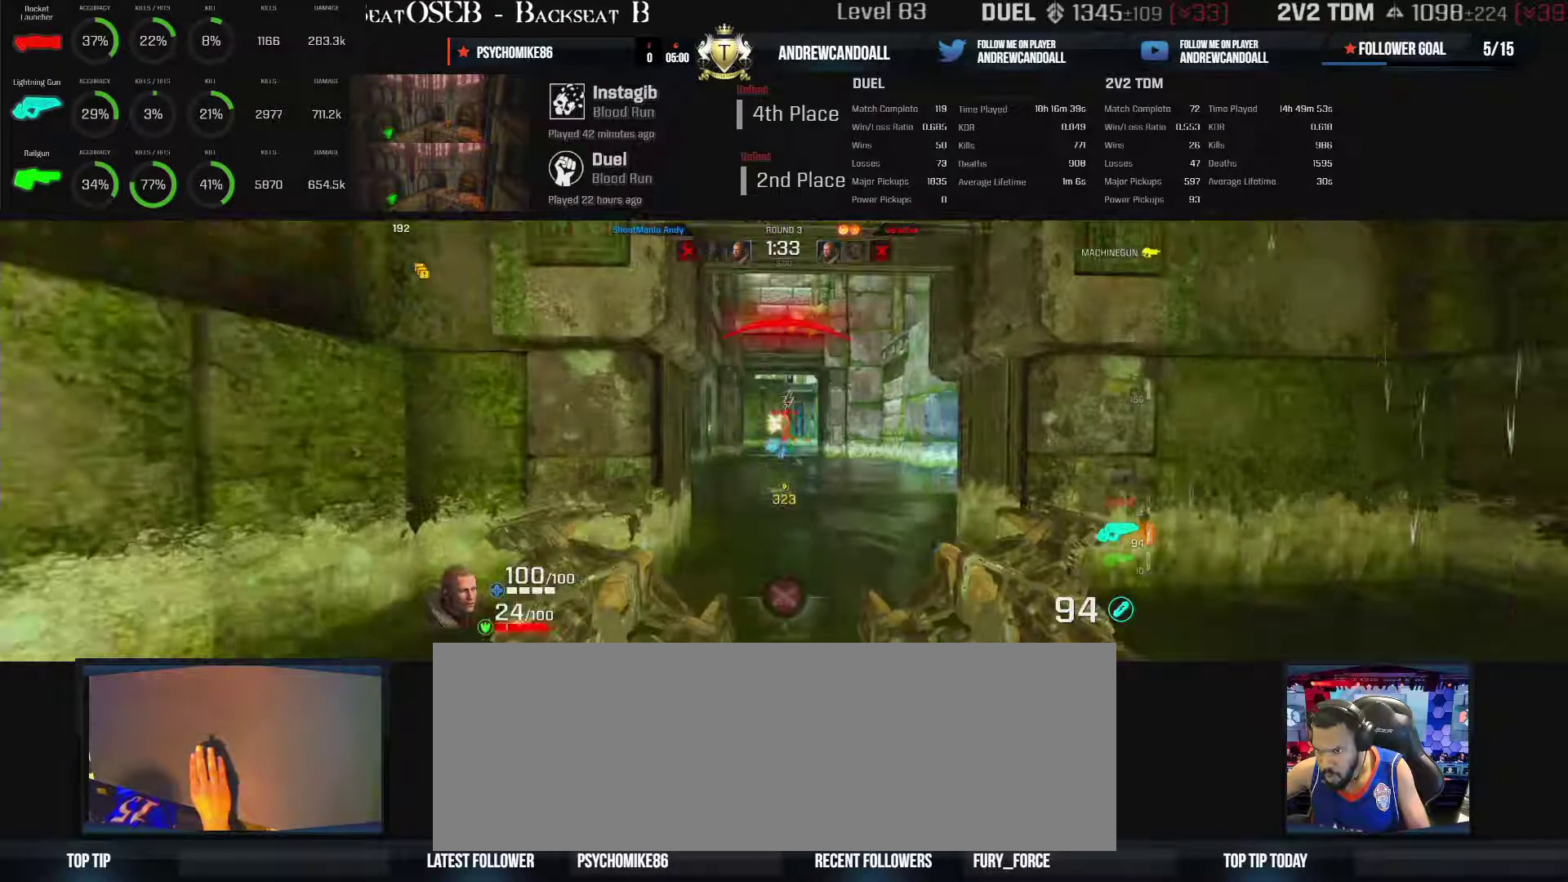
{"keys": ["a", "d", "w"], "mouse": [], "events": [[267, "a", "down"], [267, "d", "down"]]}
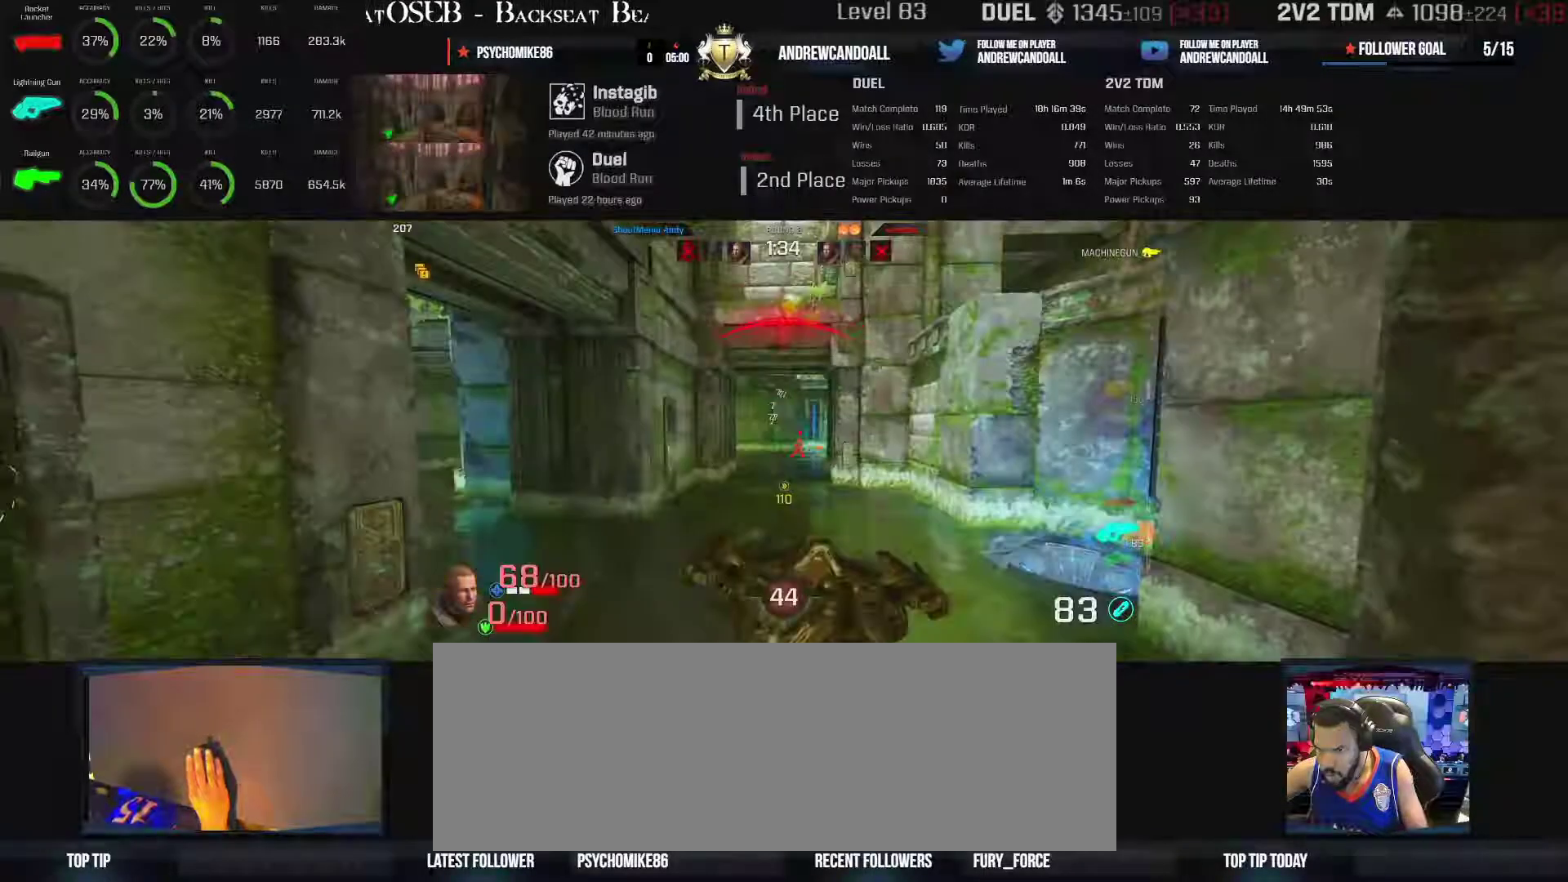
{"keys": ["a", "w"], "mouse": [], "events": [[333, "a", "up"], [367, "a", "down"], [367, "d", "up"]]}
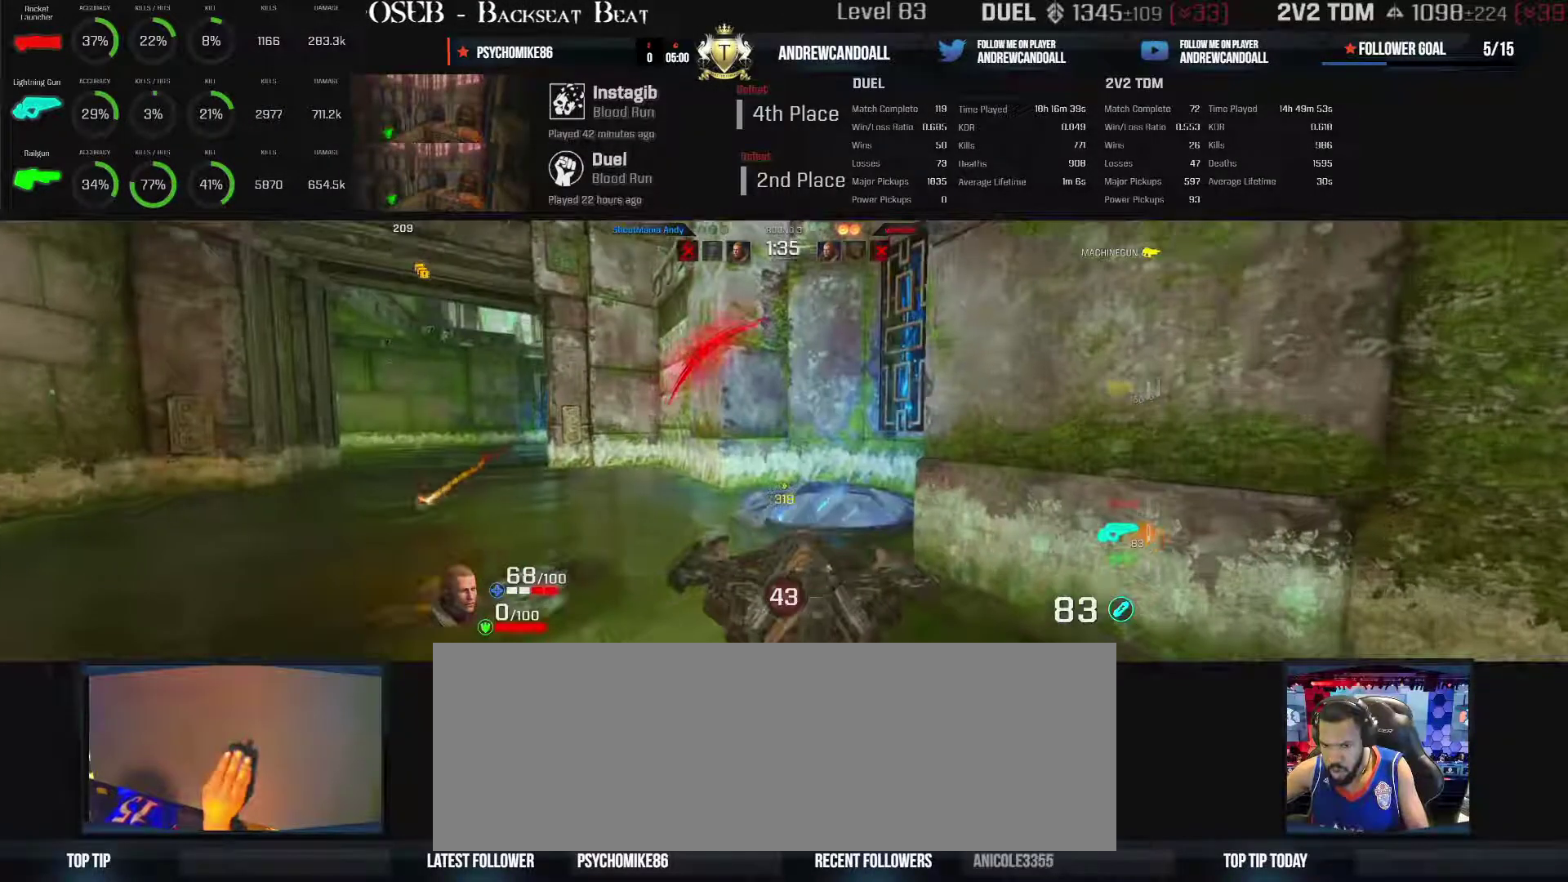
{"keys": ["a", "w"], "mouse": [], "events": []}
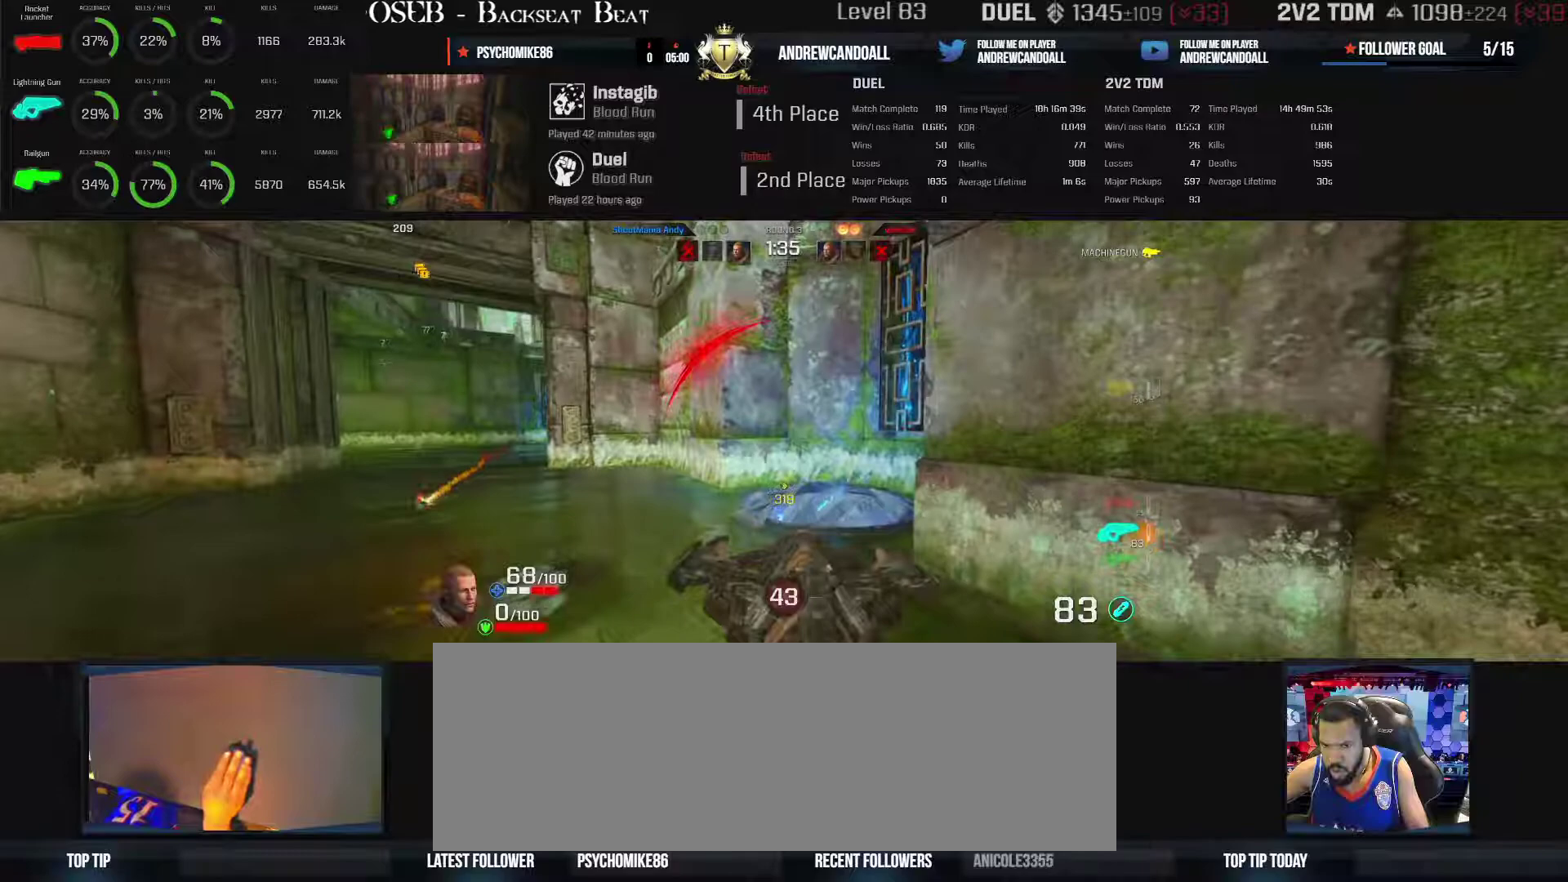
{"keys": ["d"], "mouse": [], "events": [[183, "a", "up"], [183, "d", "down"], [183, "w", "up"]]}
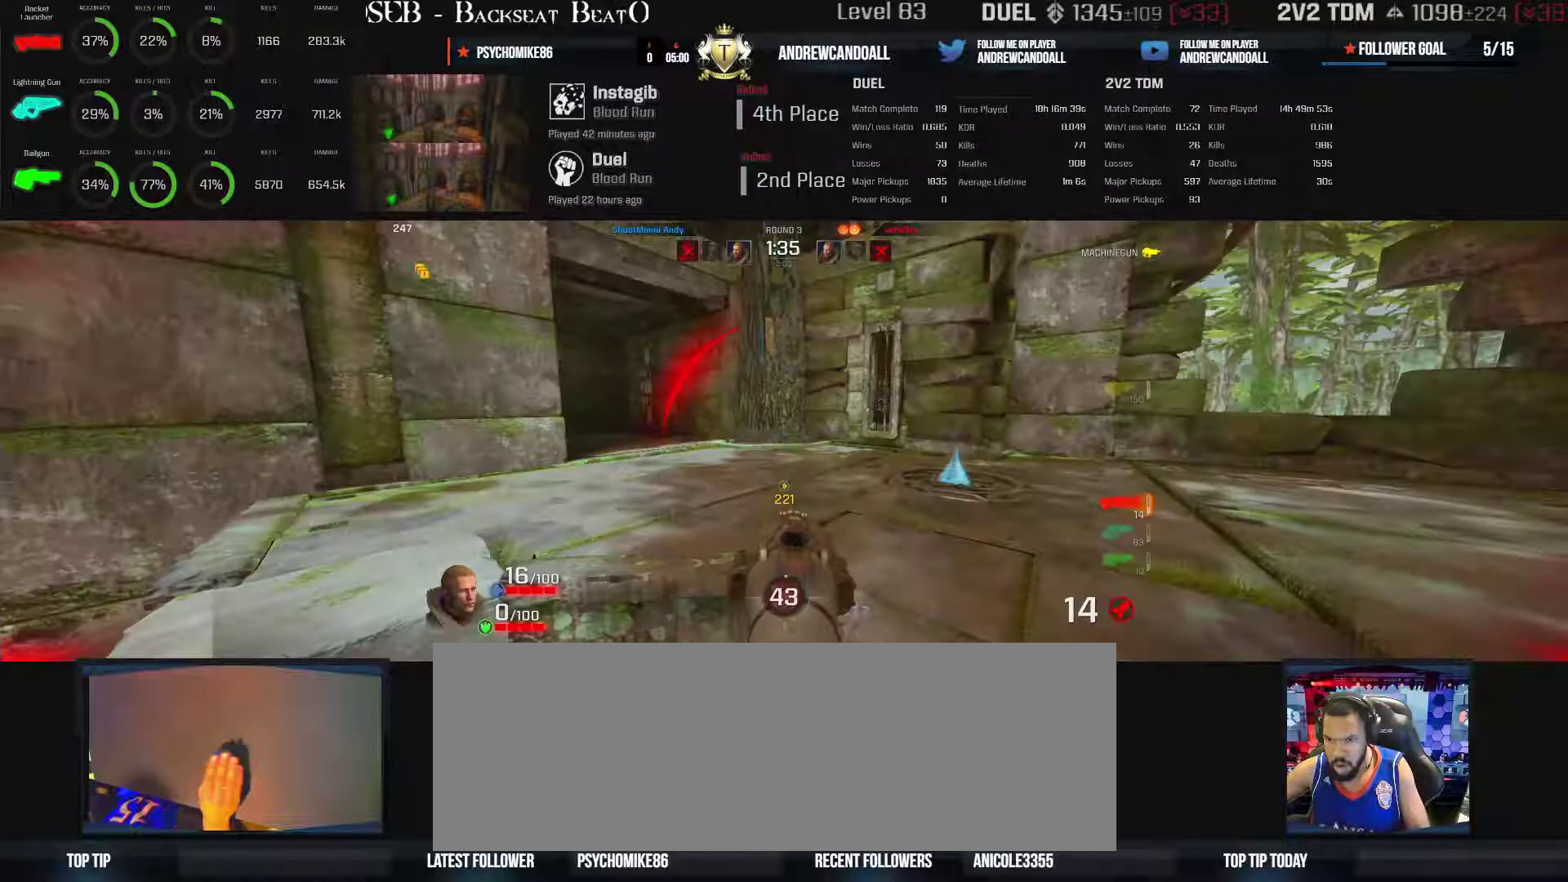
{"keys": ["d"], "mouse": [], "events": []}
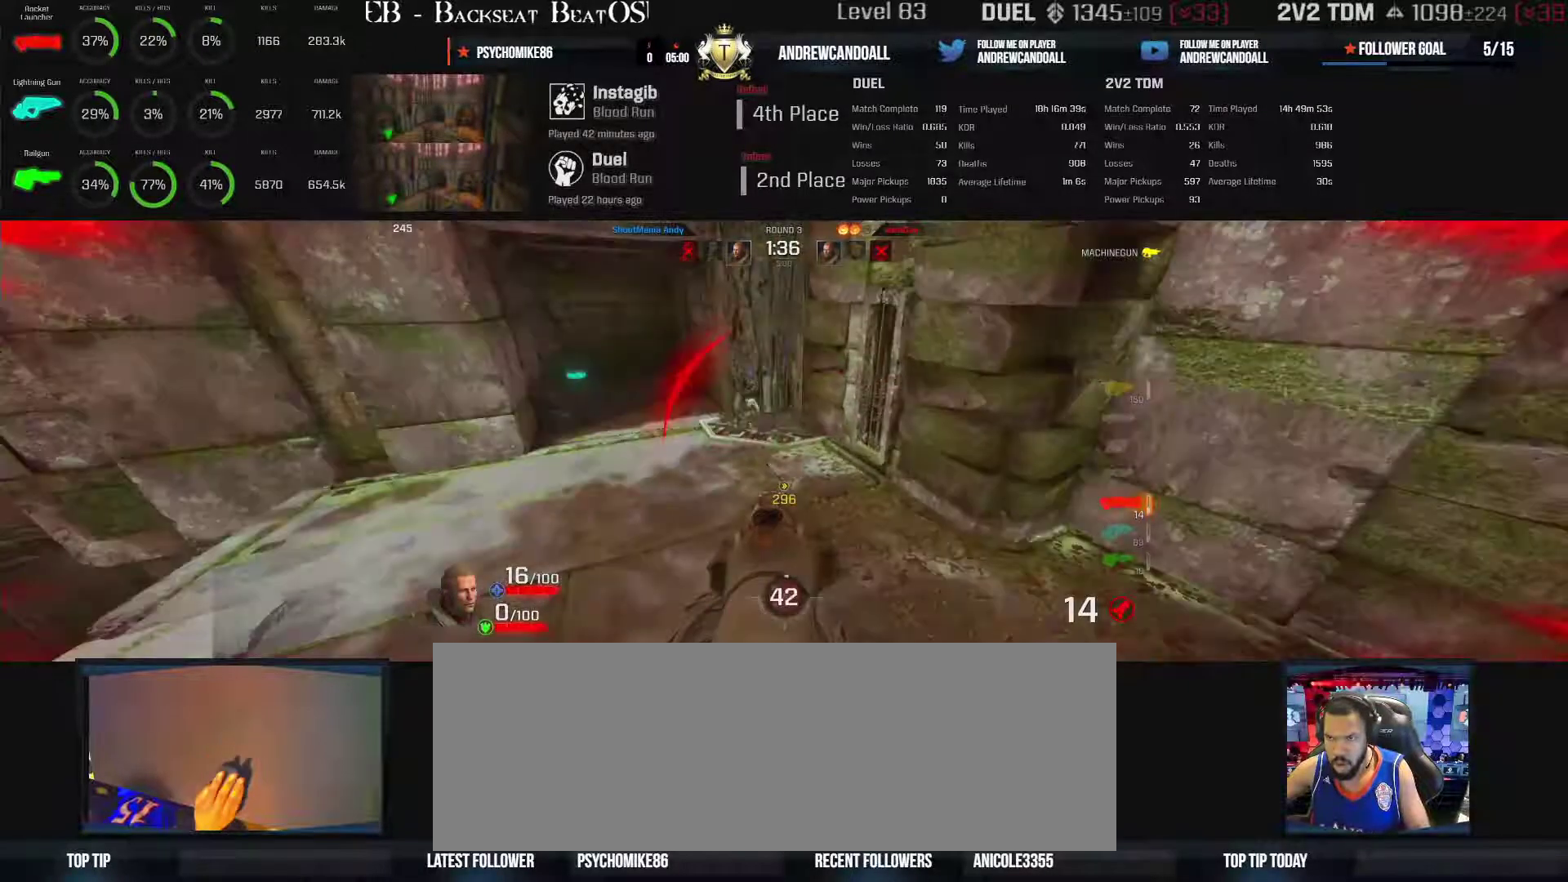
{"keys": ["w"], "mouse": [], "events": [[483, "d", "up"], [483, "w", "down"]]}
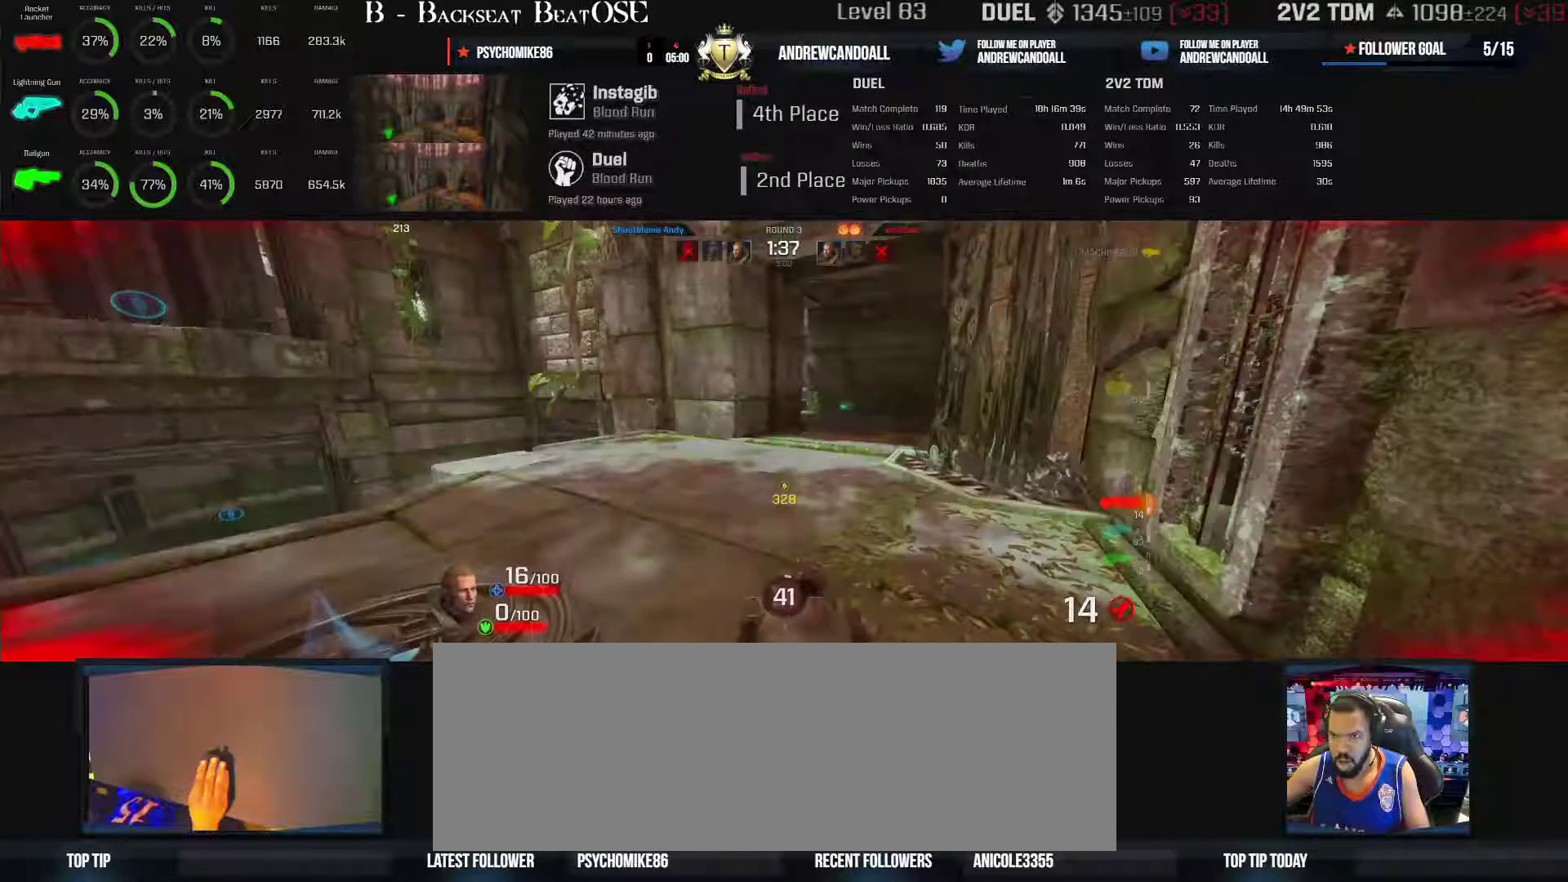
{"keys": ["w"], "mouse": [], "events": []}
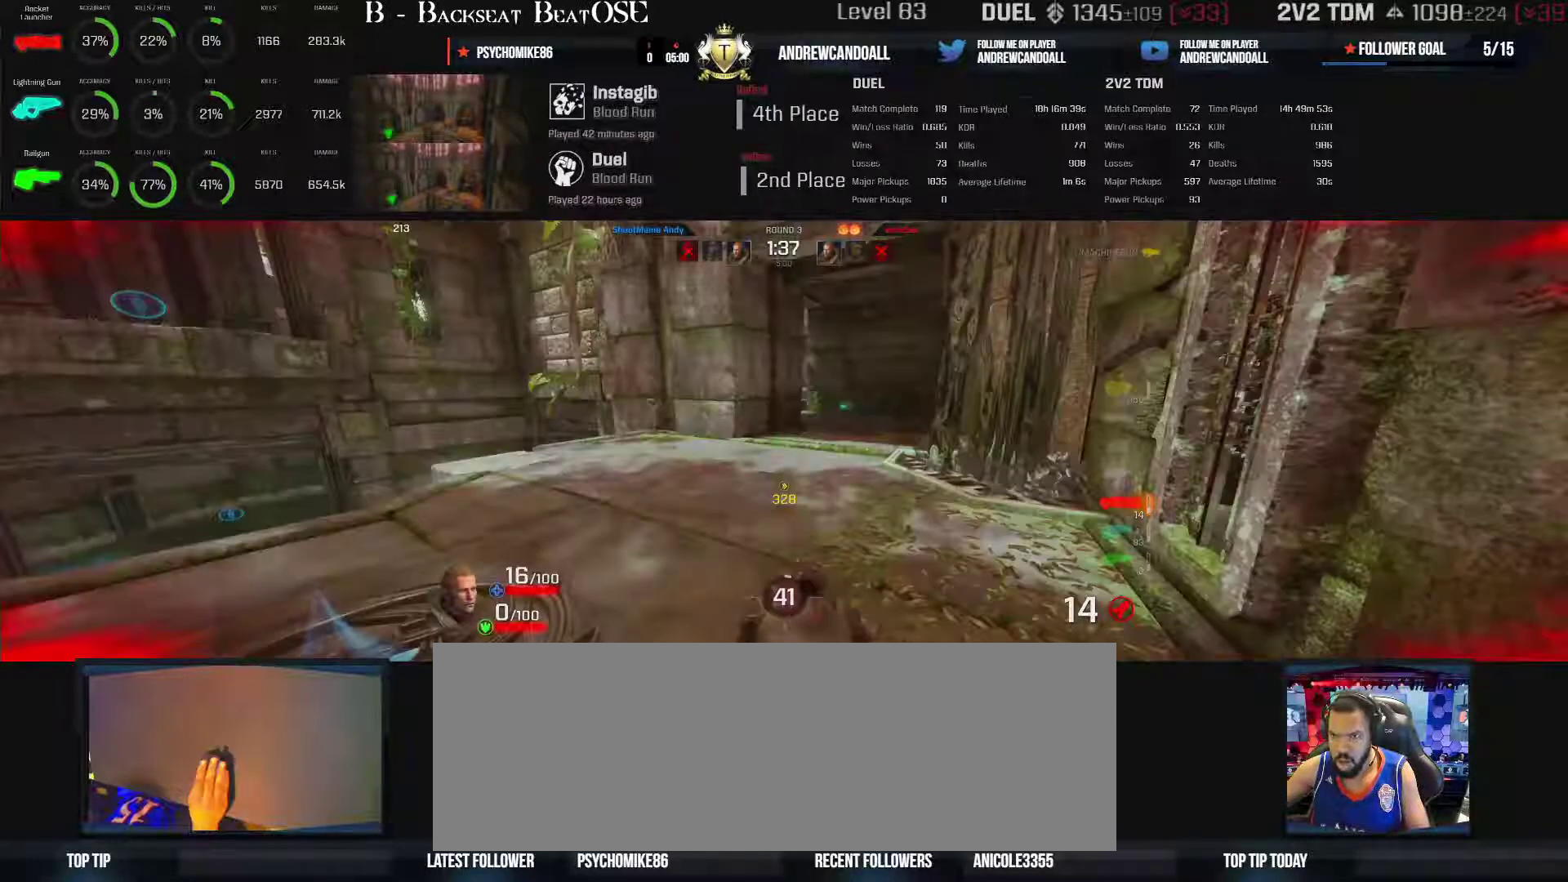
{"keys": [], "mouse": [], "events": [[233, "w", "up"]]}
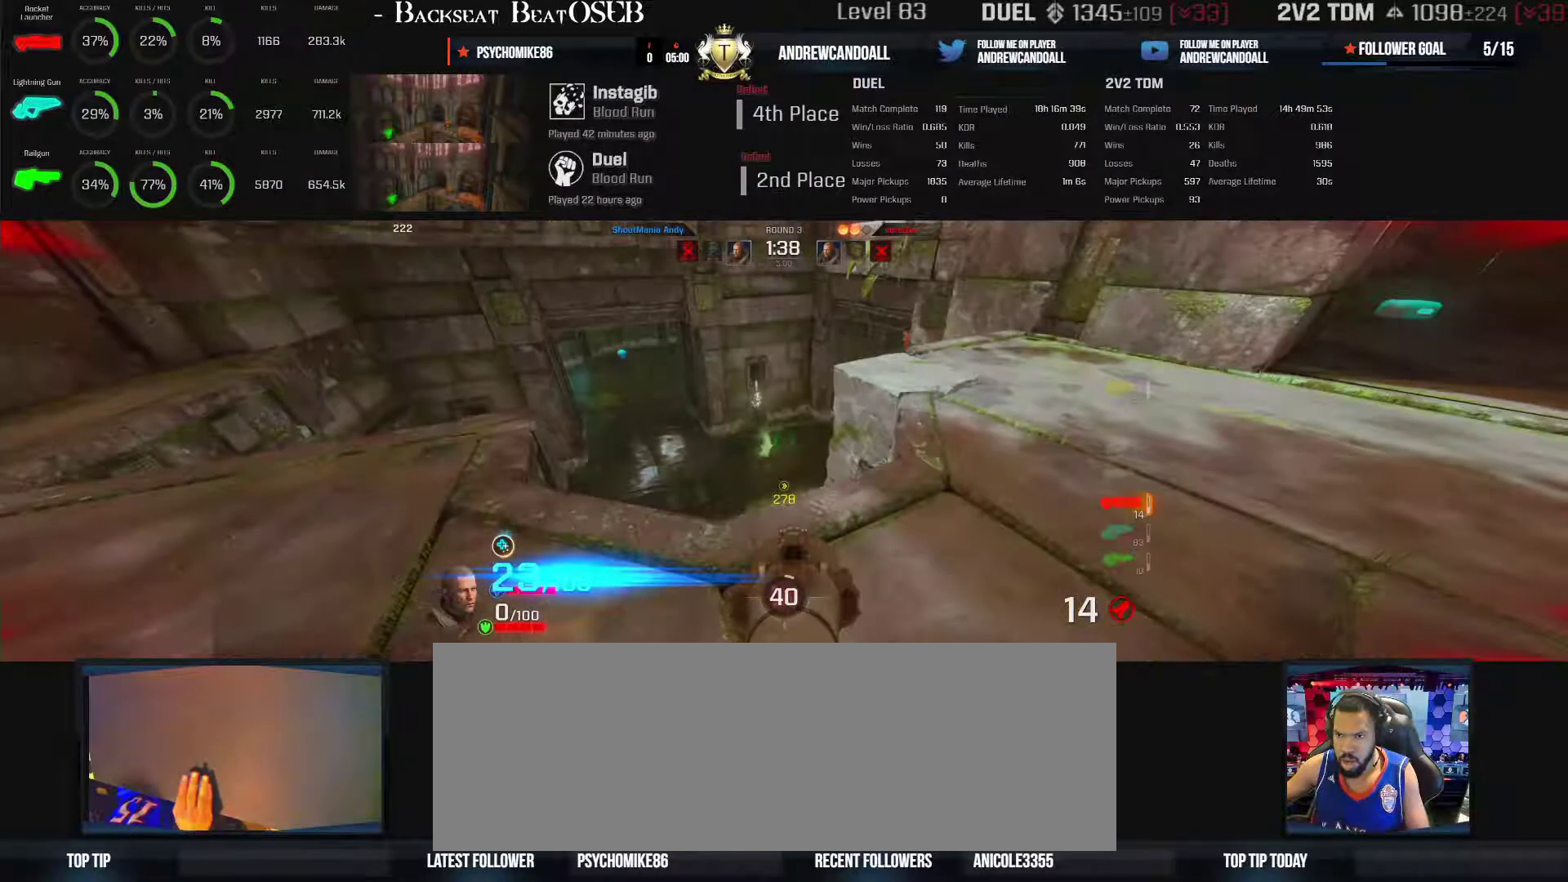
{"keys": ["a"], "mouse": [], "events": [[483, "a", "down"]]}
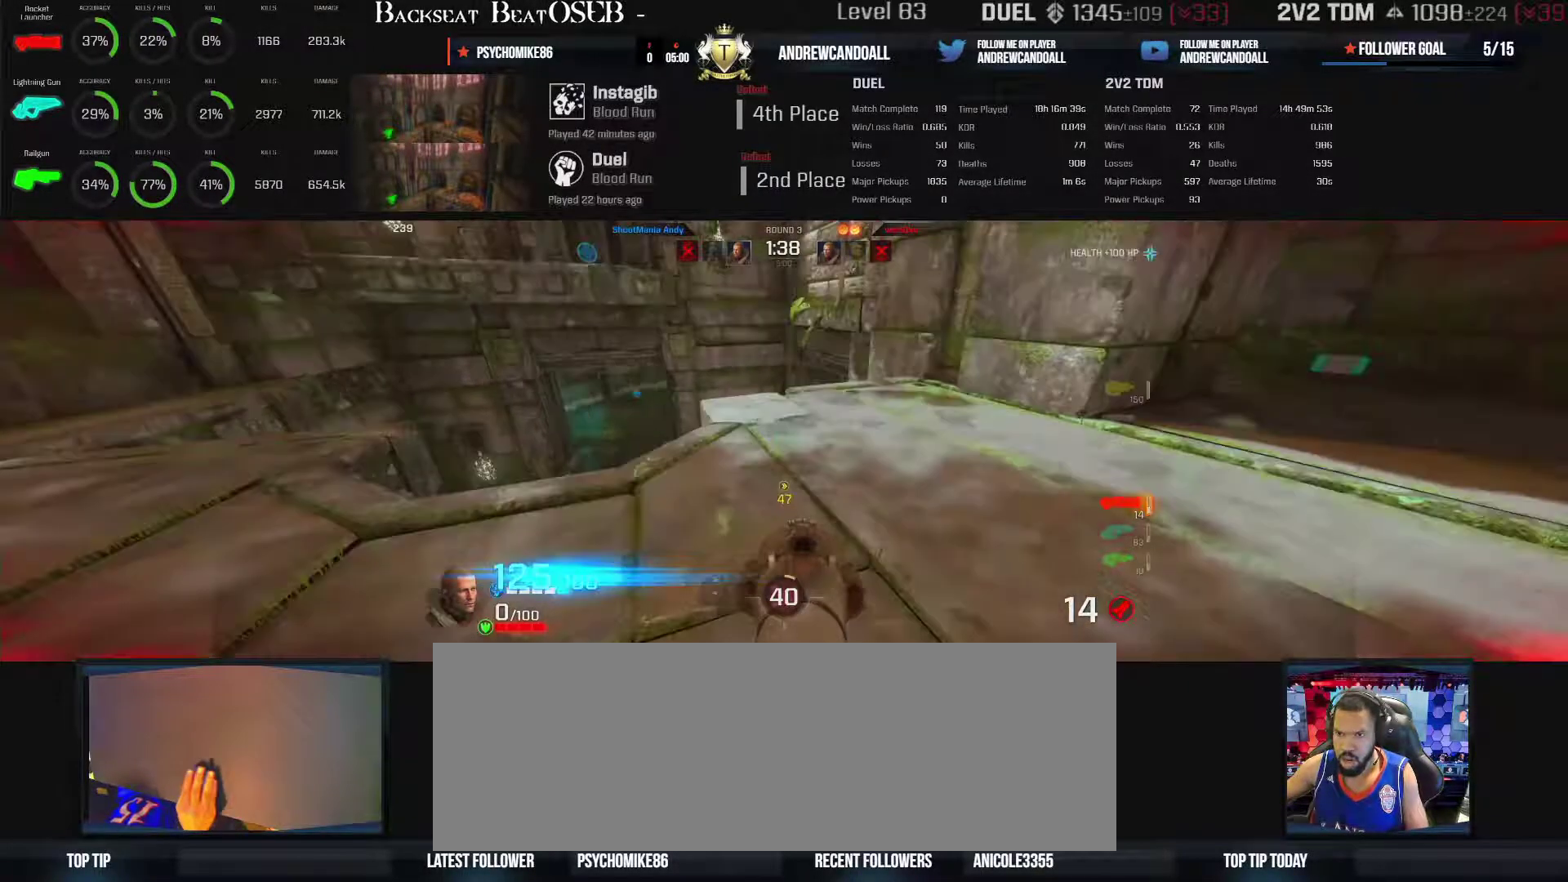
{"keys": ["a"], "mouse": [], "events": []}
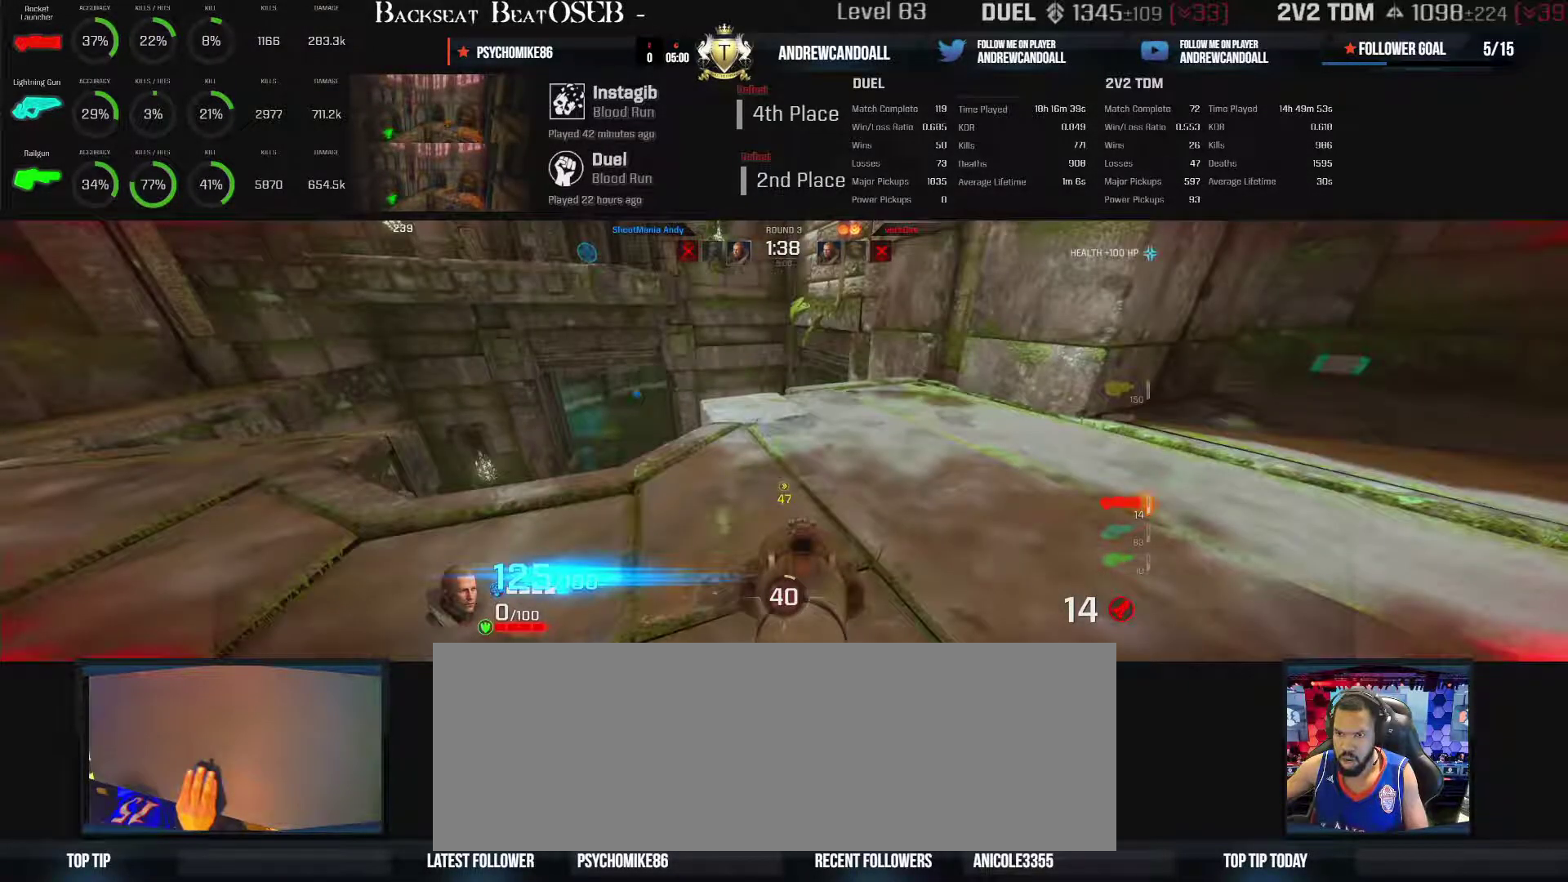
{"keys": ["a", "w"], "mouse": [], "events": [[133, "w", "down"]]}
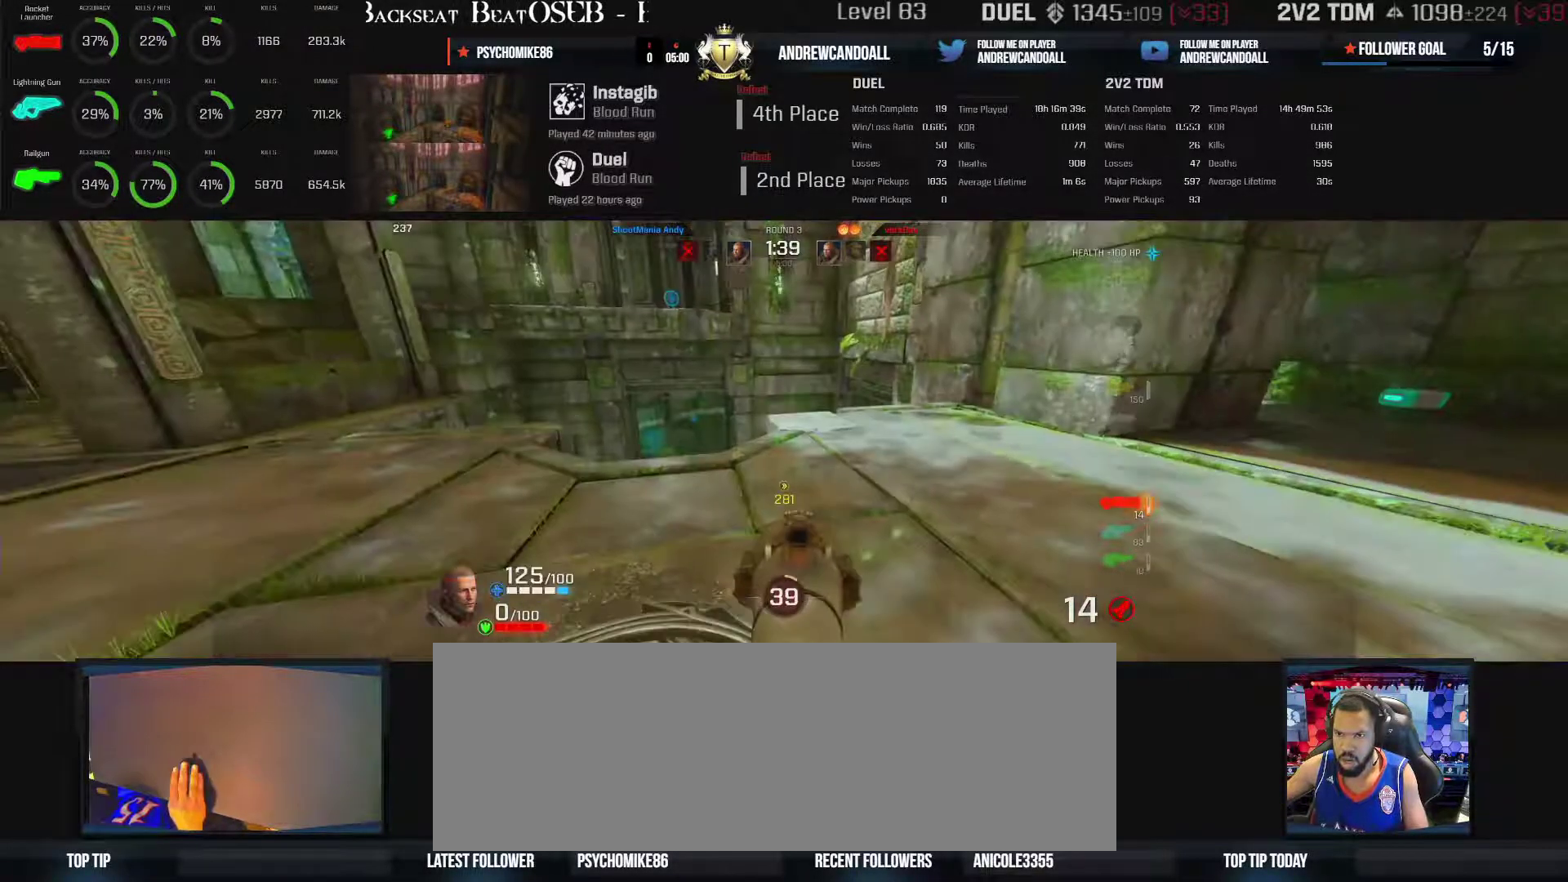
{"keys": ["a"], "mouse": [], "events": [[333, "w", "up"]]}
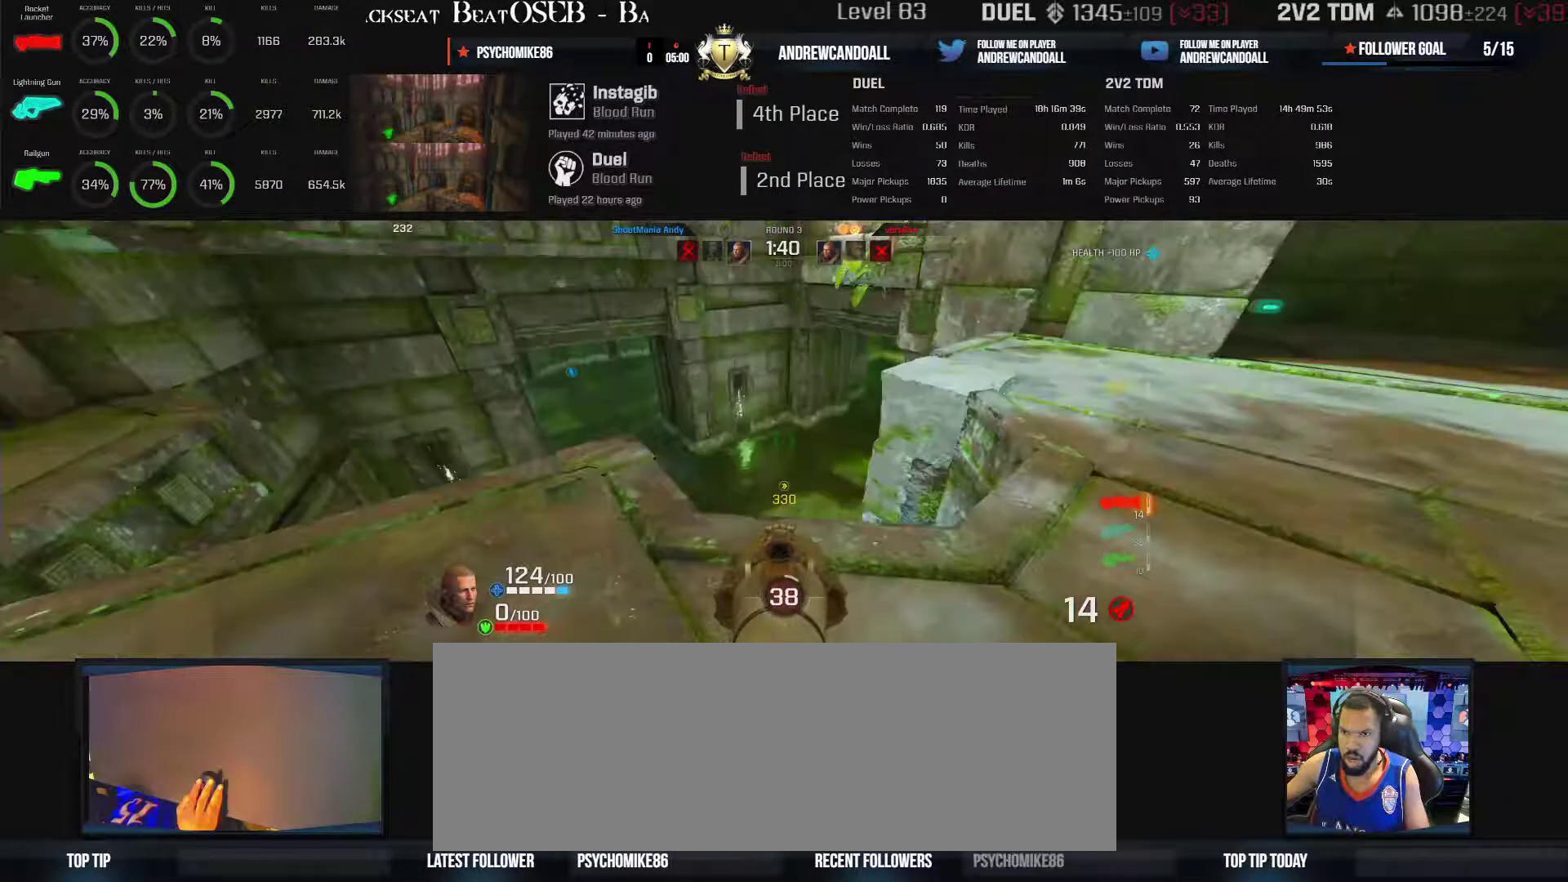
{"keys": ["w"], "mouse": [], "events": [[483, "a", "up"], [483, "w", "down"]]}
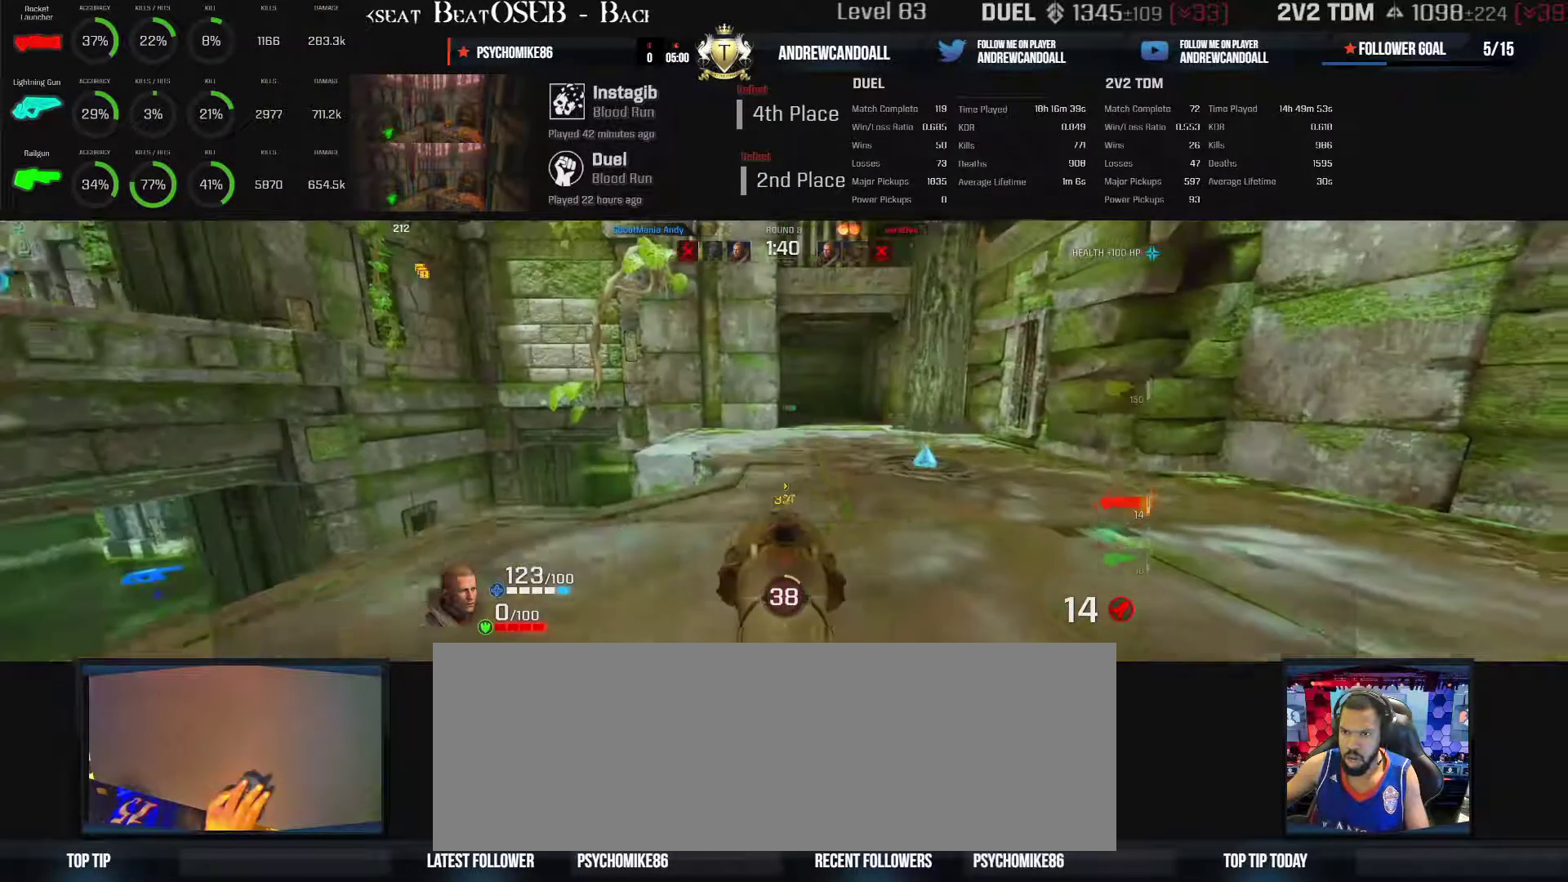
{"keys": ["w"], "mouse": [], "events": []}